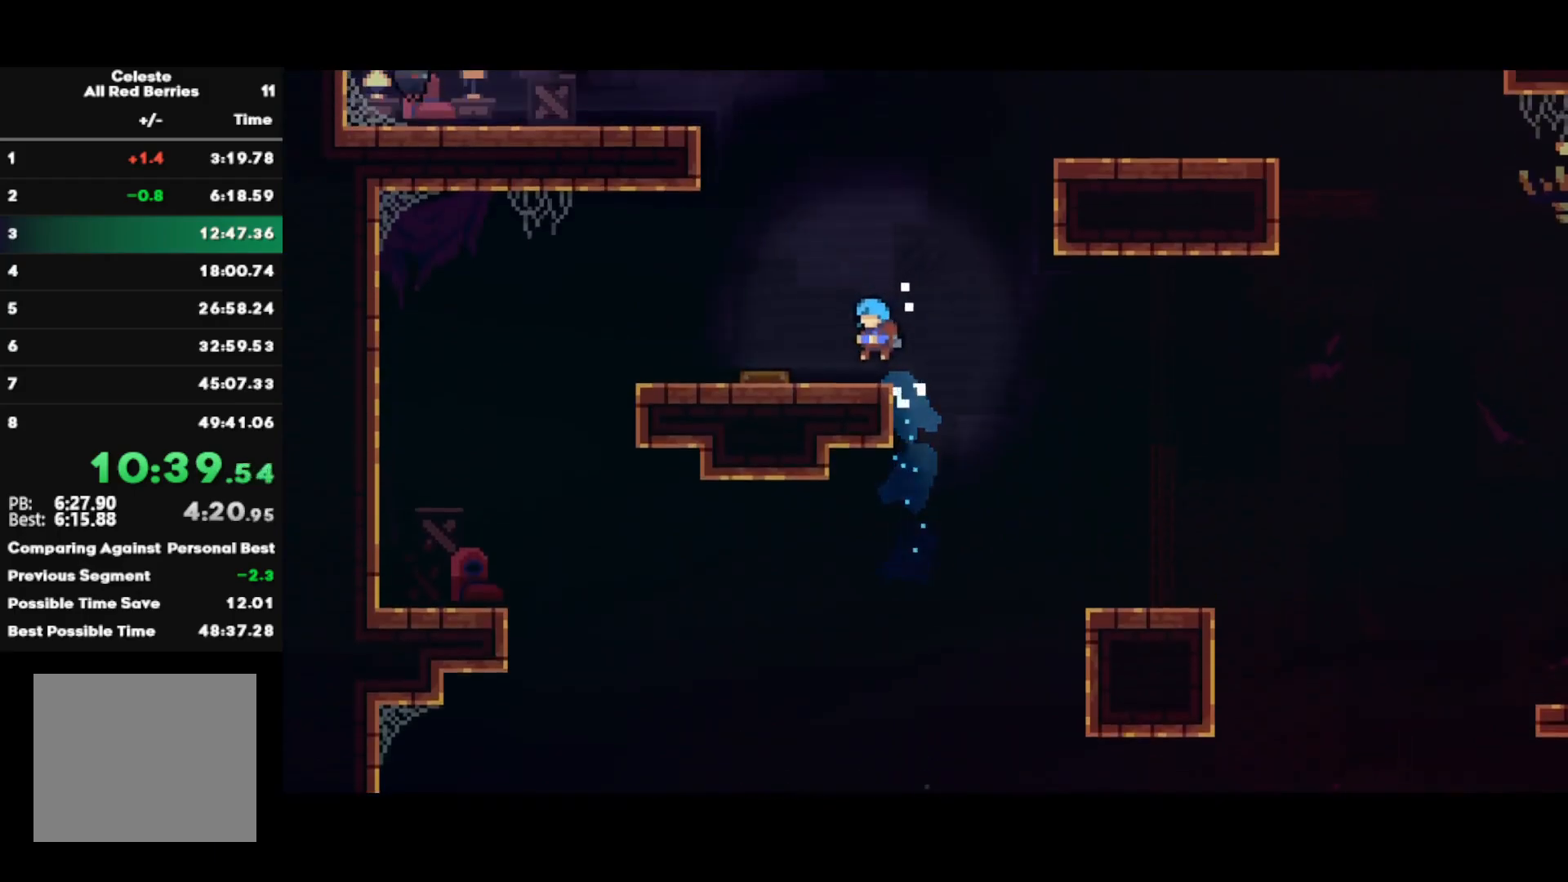
Gameplay with a controller (PlayStation layout); each line is a JSON object with the inputs held at the frame after it. "events" lists button and stick changes between this image and that frame as [ms after this image, input, new state], when the widget could be followed in between.
{"buttons": ["CROSS"], "left_stick": "left", "right_stick": "center", "events": [[50, "left_stick", "left"], [83, "SQUARE", "down"], [200, "SQUARE", "up"], [483, "CROSS", "down"]]}
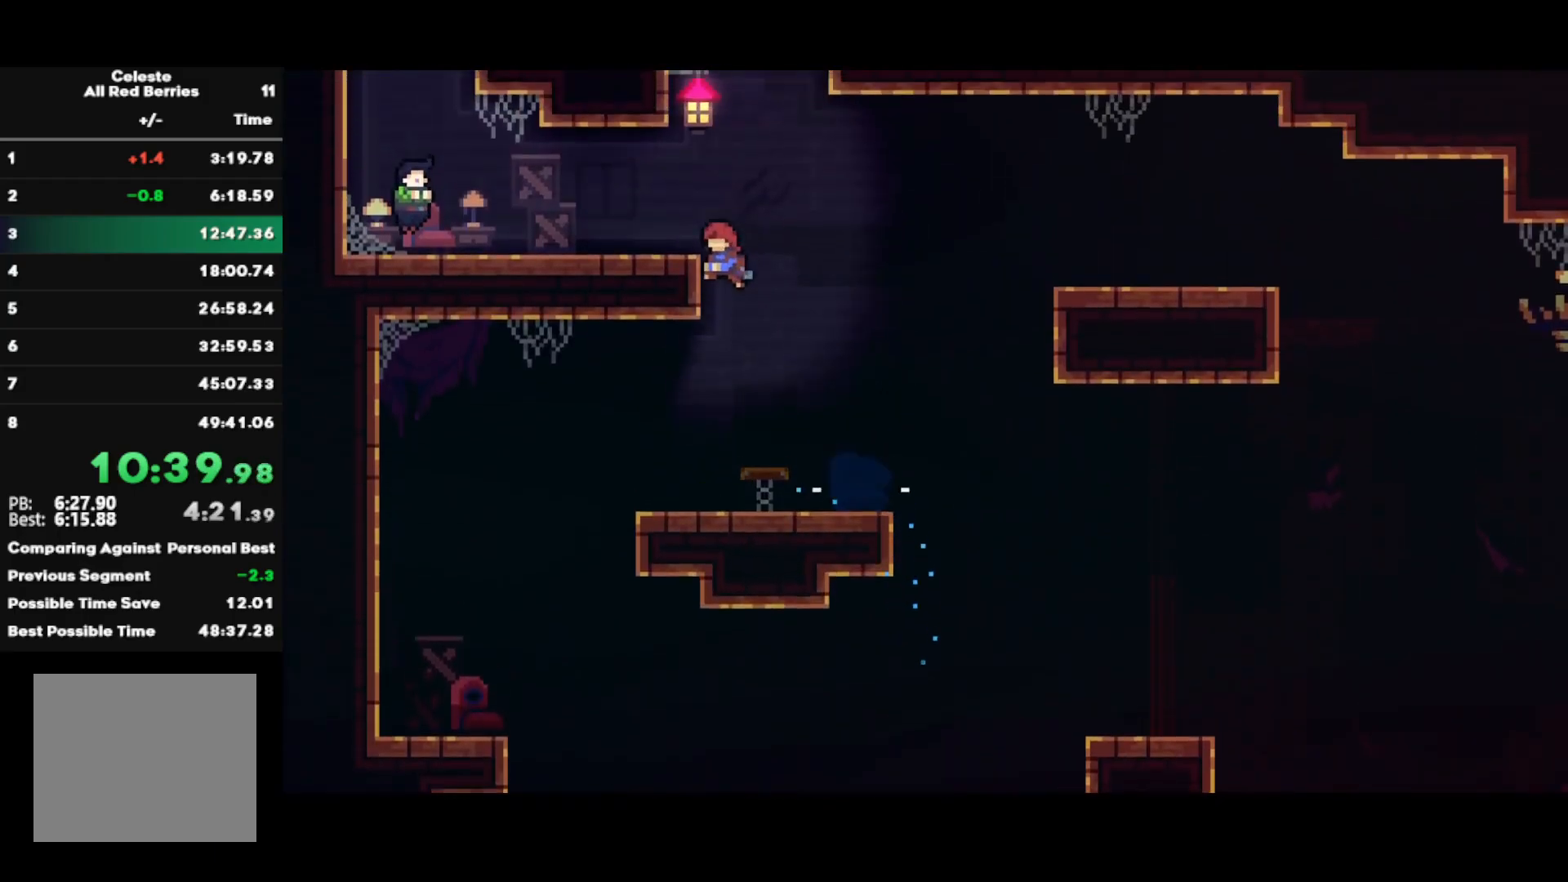
{"buttons": ["TRIANGLE"], "left_stick": "center", "right_stick": "center", "events": [[67, "CROSS", "up"], [83, "SQUARE", "down"], [217, "SQUARE", "up"], [283, "CROSS", "down"], [450, "CROSS", "up"], [483, "left_stick", "center"], [500, "TRIANGLE", "down"]]}
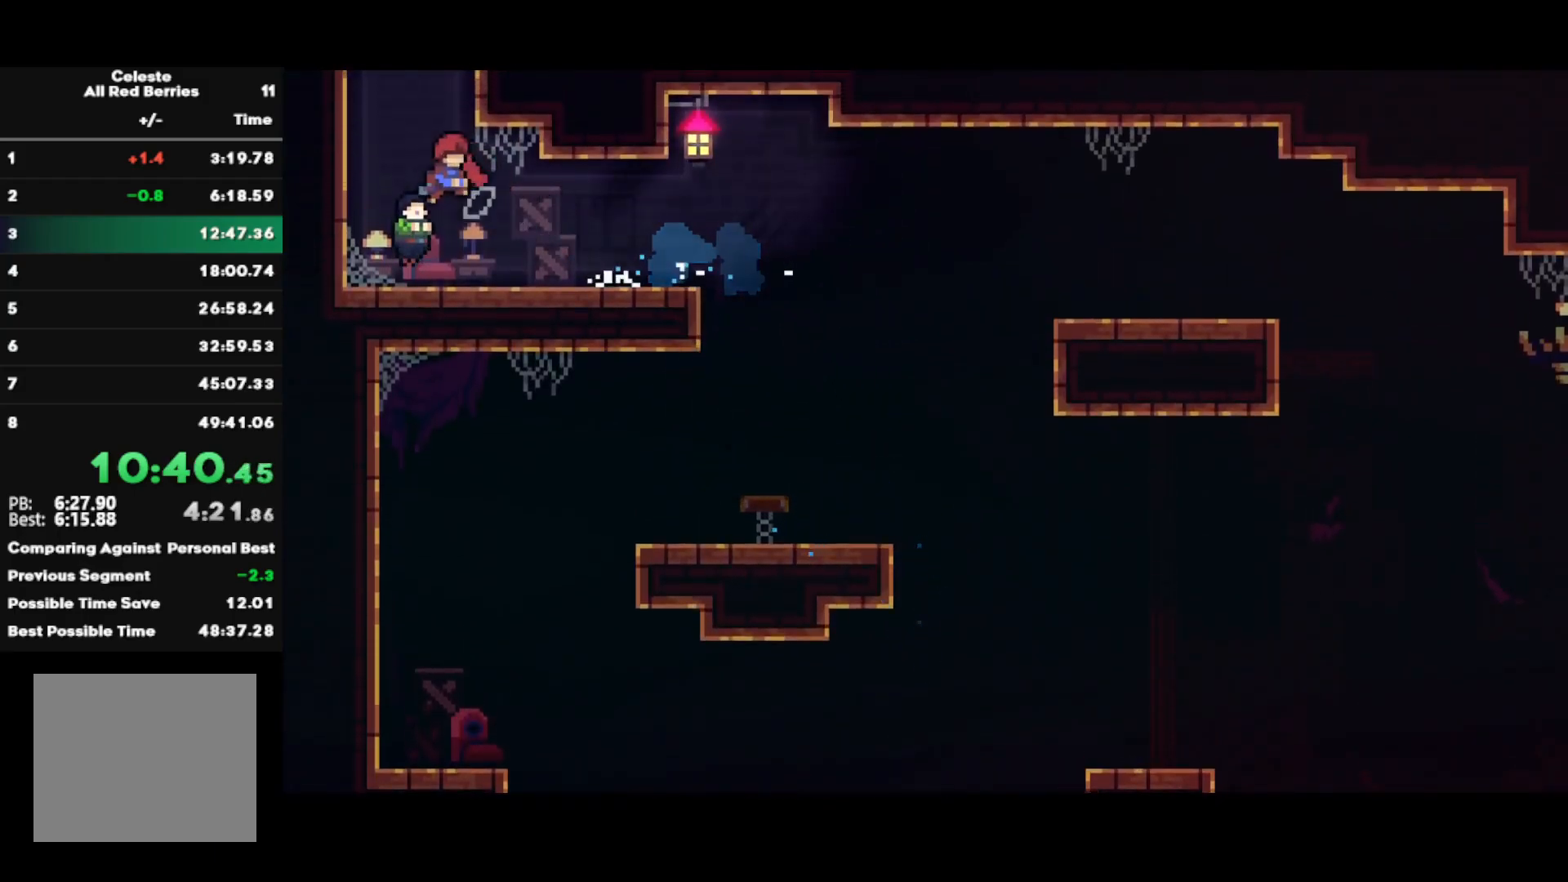
{"buttons": [], "left_stick": "up", "right_stick": "down", "events": [[50, "L1", "down"], [117, "TRIANGLE", "up"], [167, "L1", "up"], [183, "left_stick", "up"], [233, "right_stick", "down-left"], [350, "right_stick", "right"], [400, "right_stick", "up"], [483, "right_stick", "down"]]}
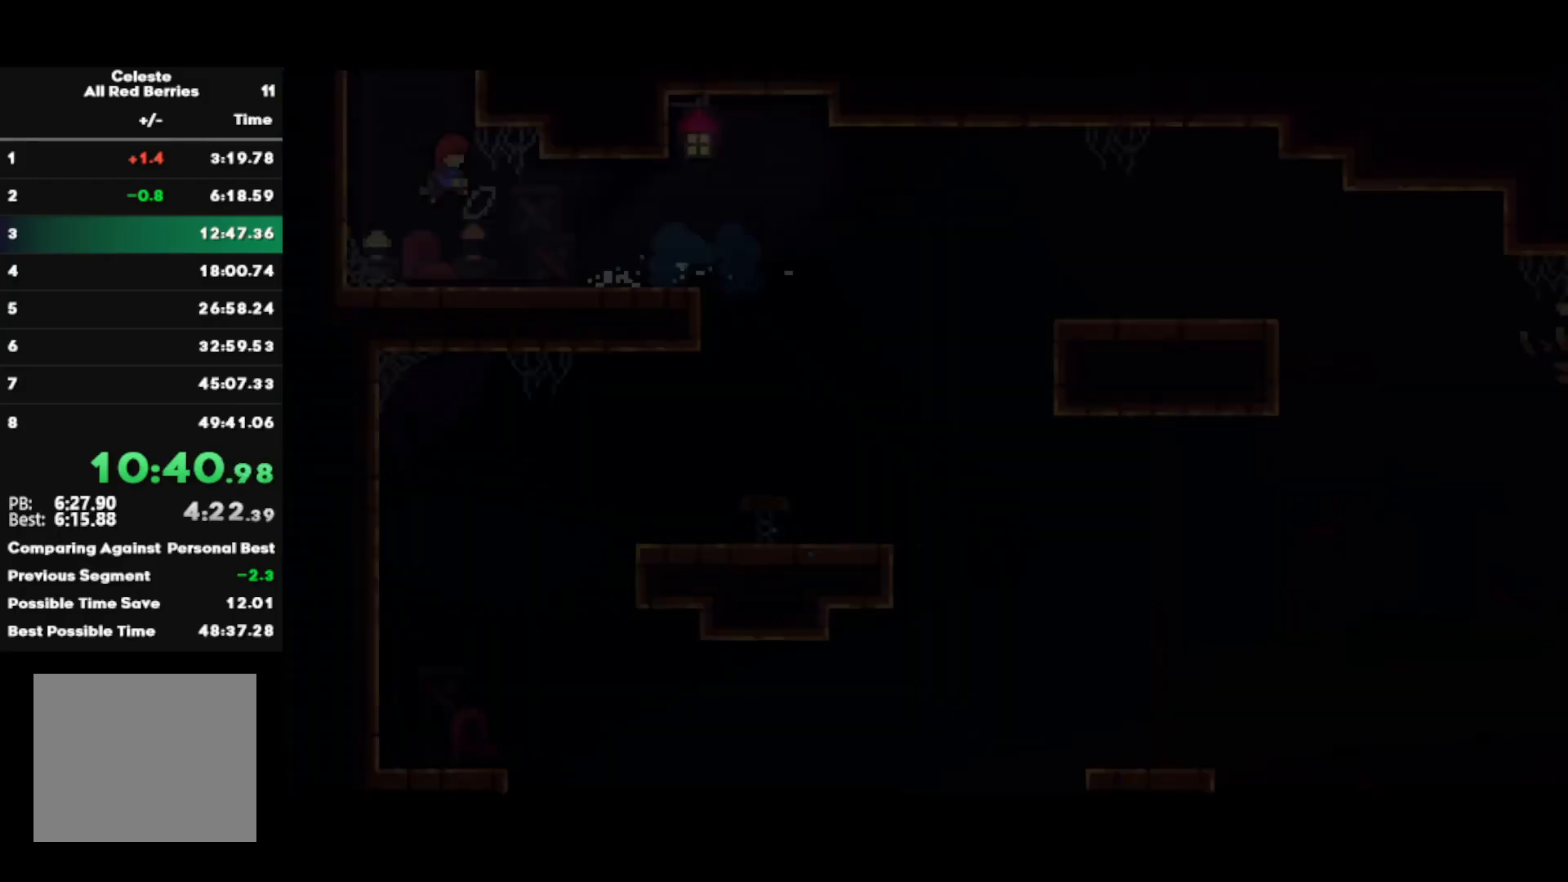
{"buttons": [], "left_stick": "right", "right_stick": "center", "events": [[17, "right_stick", "down-right"], [67, "right_stick", "up-right"], [117, "right_stick", "up-left"], [167, "right_stick", "down-left"], [300, "right_stick", "center"], [367, "left_stick", "center"], [450, "left_stick", "right"]]}
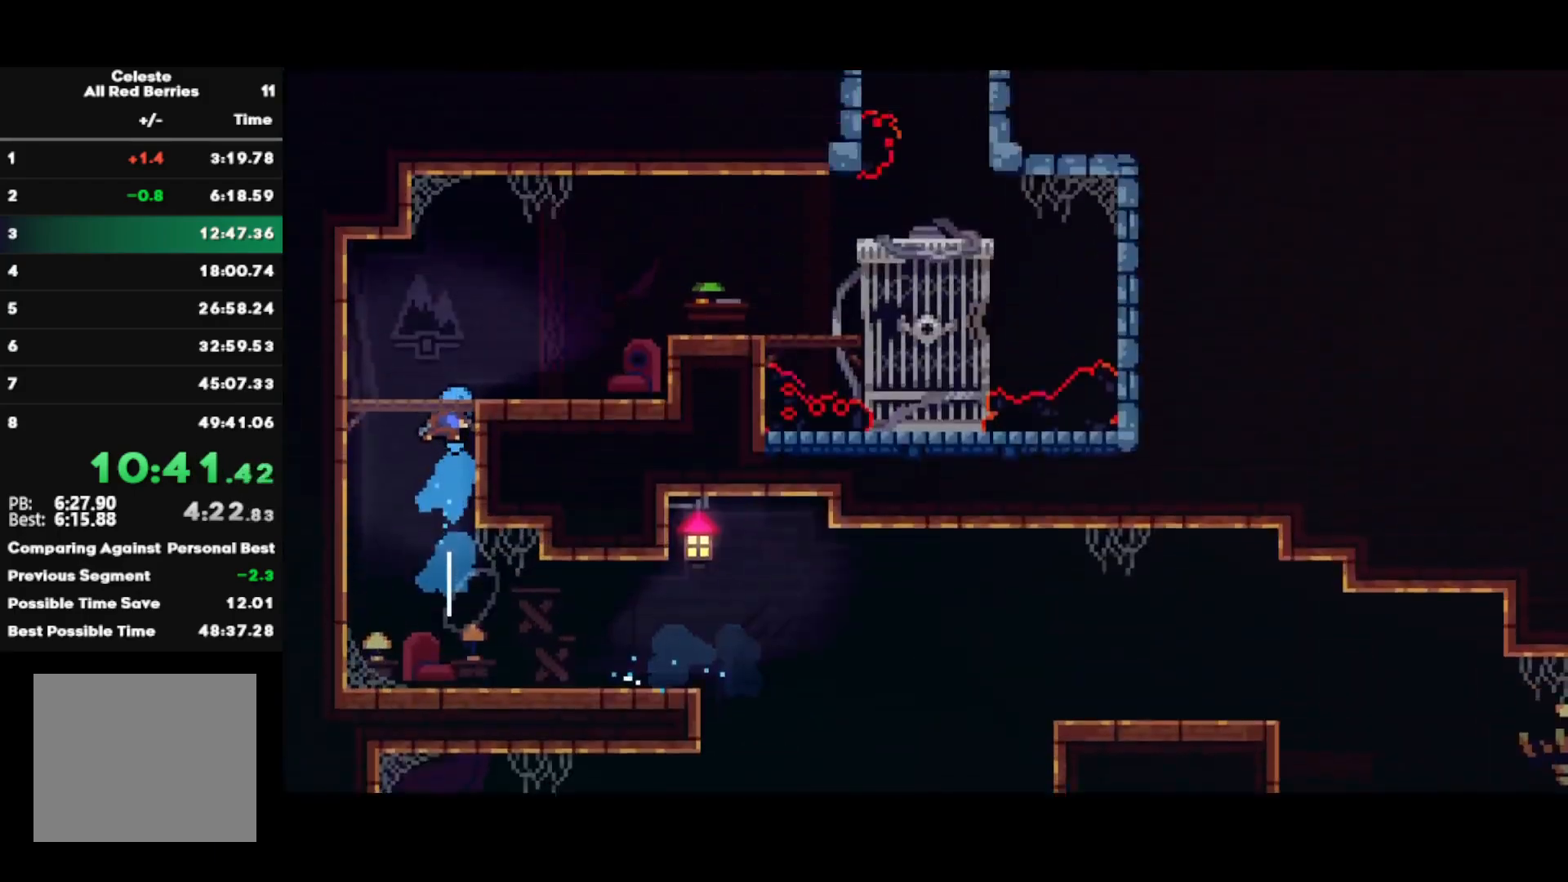
{"buttons": [], "left_stick": "right", "right_stick": "center", "events": []}
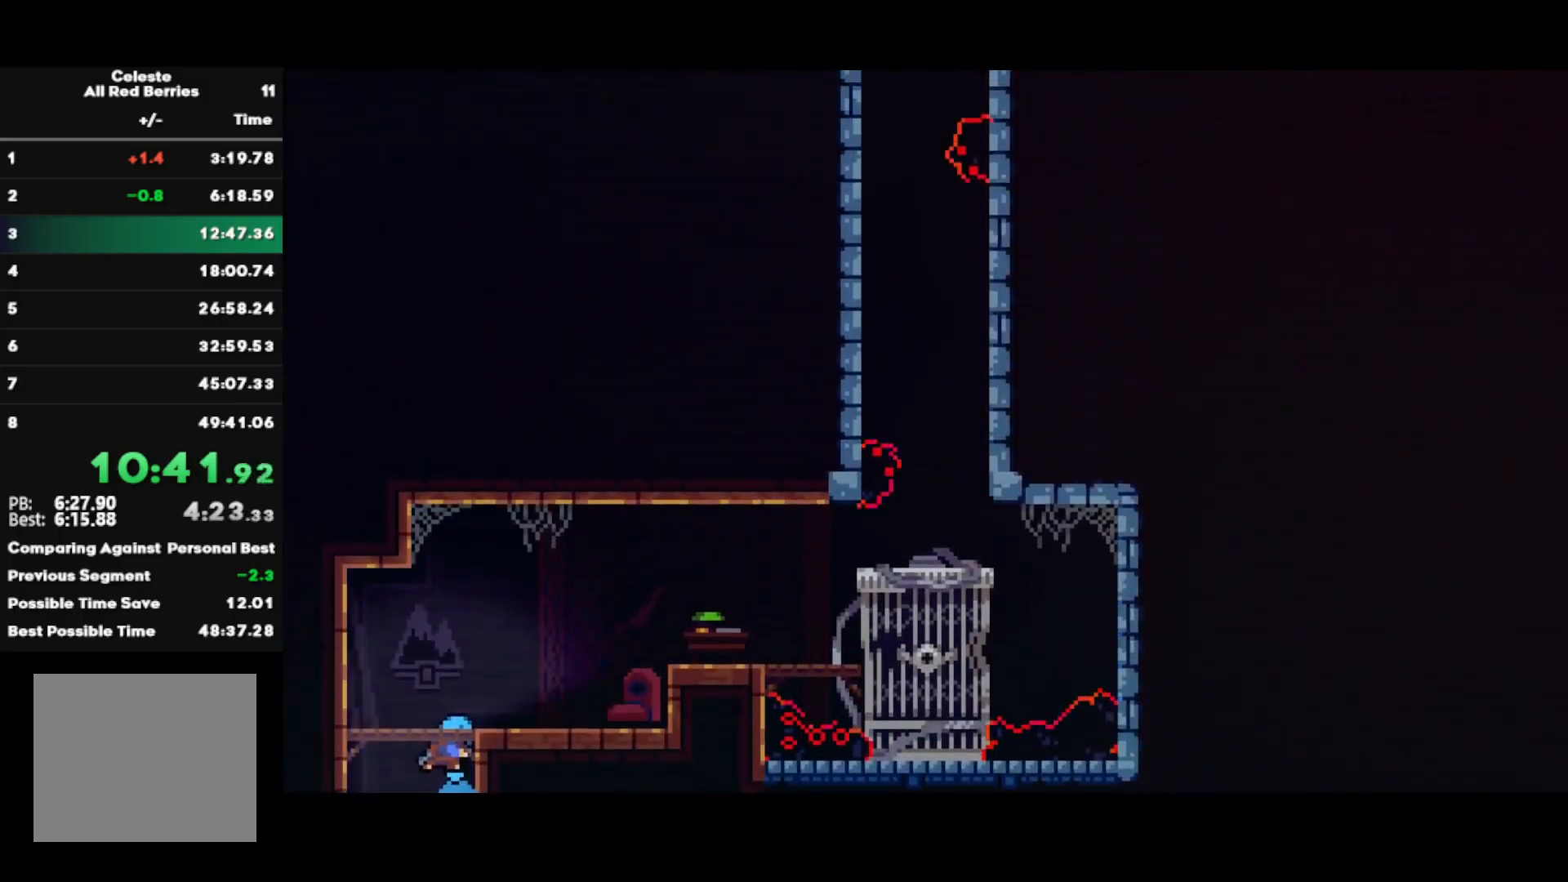
{"buttons": [], "left_stick": "right", "right_stick": "center", "events": [[300, "SQUARE", "down"], [450, "SQUARE", "up"]]}
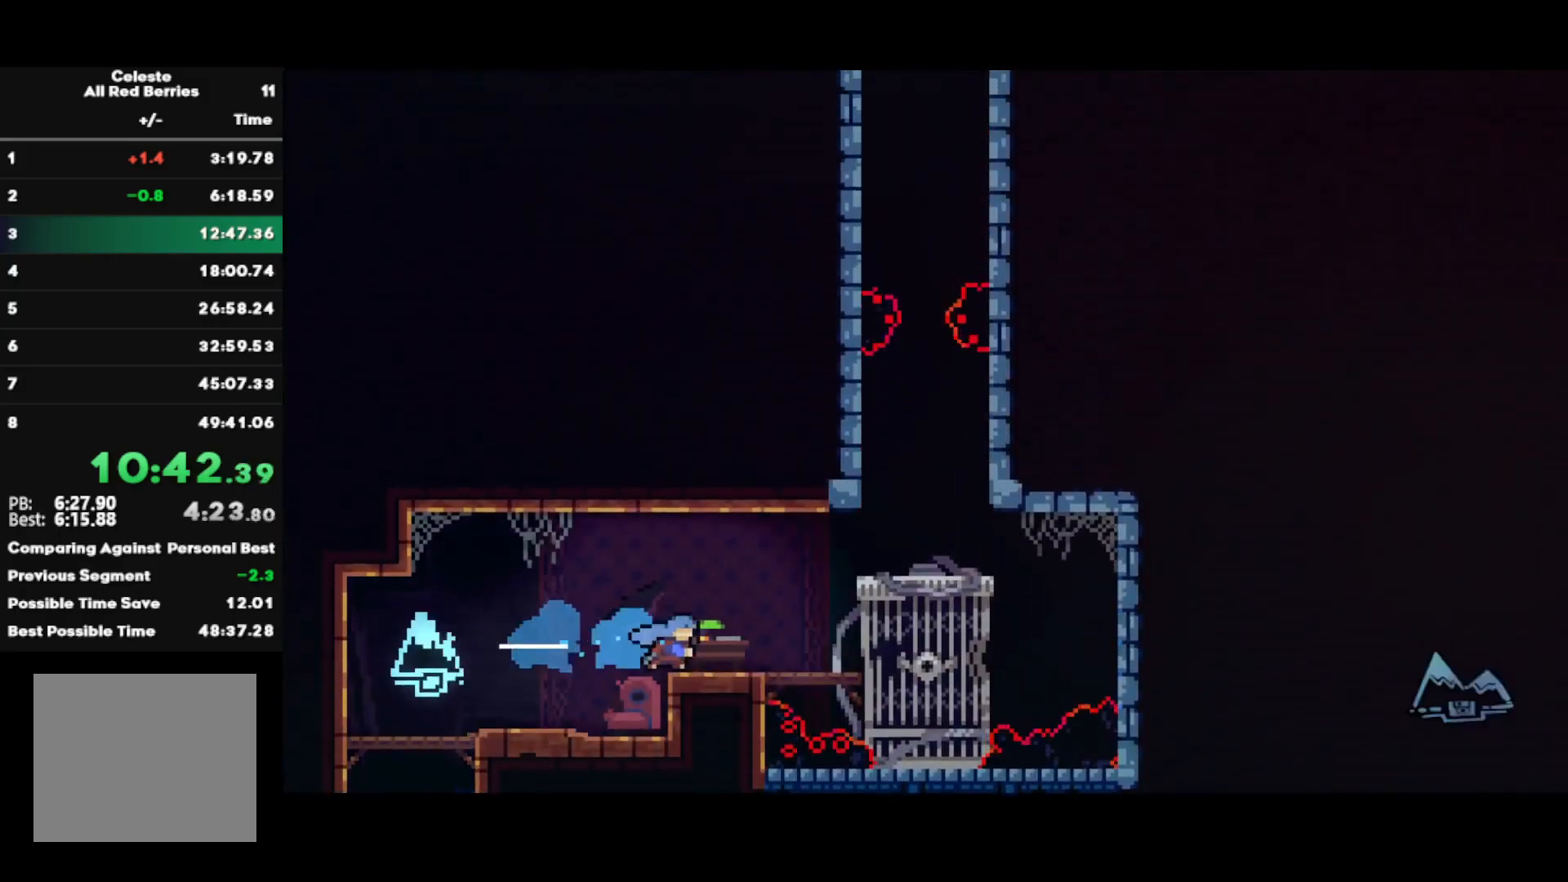
{"buttons": ["SQUARE"], "left_stick": "up", "right_stick": "center", "events": [[83, "CROSS", "down"], [333, "CROSS", "up"], [350, "left_stick", "up"], [383, "SQUARE", "down"]]}
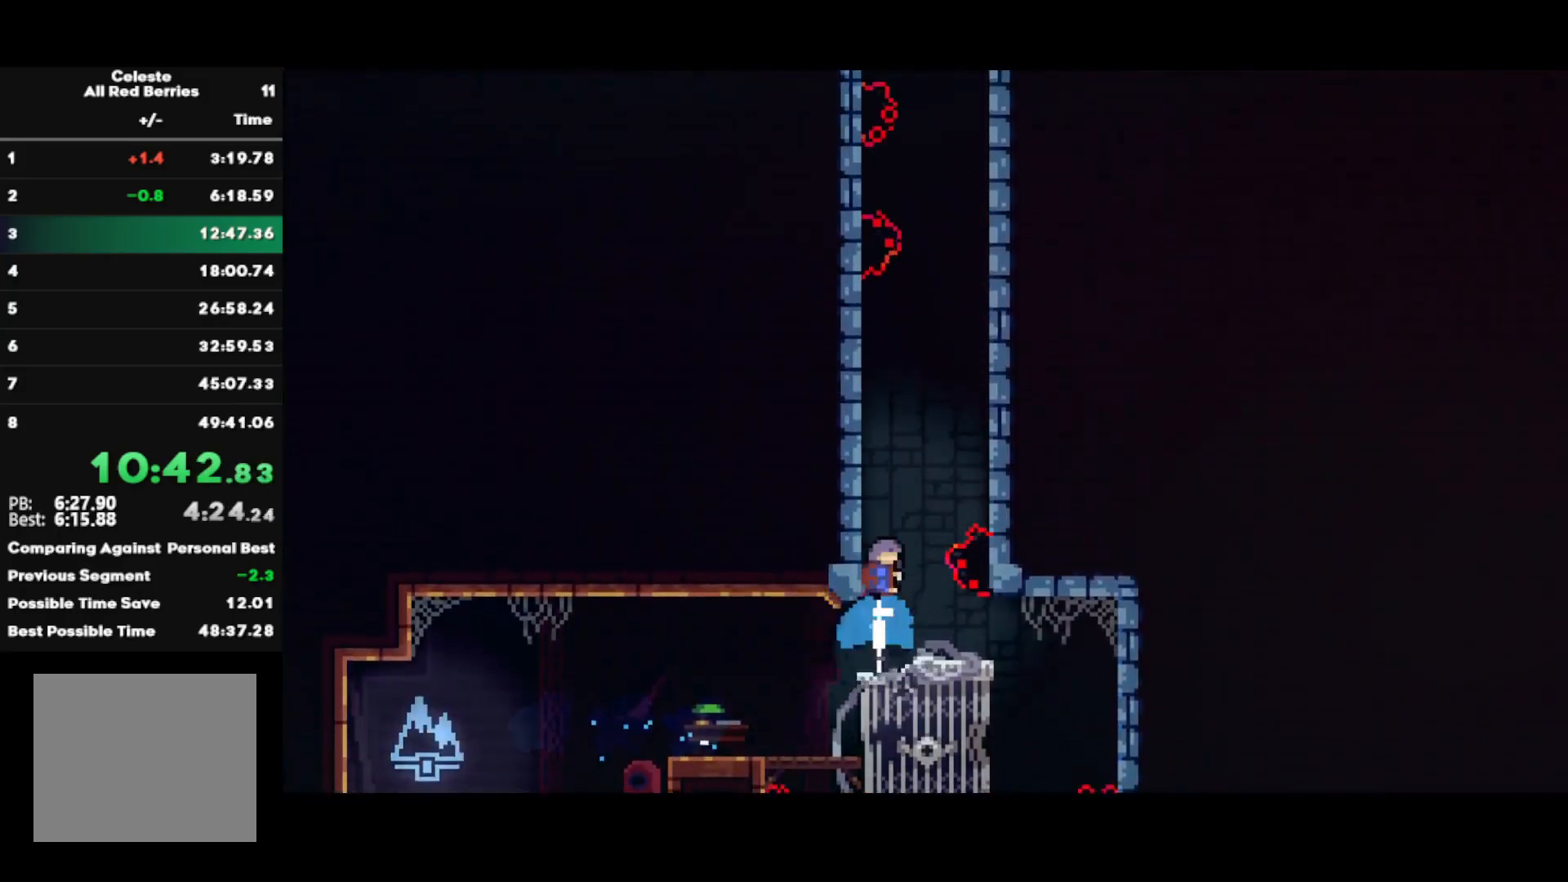
{"buttons": ["CROSS"], "left_stick": "left", "right_stick": "center", "events": [[50, "SQUARE", "up"], [150, "left_stick", "up-right"], [183, "CROSS", "down"], [417, "CROSS", "up"], [483, "CROSS", "down"], [483, "left_stick", "left"]]}
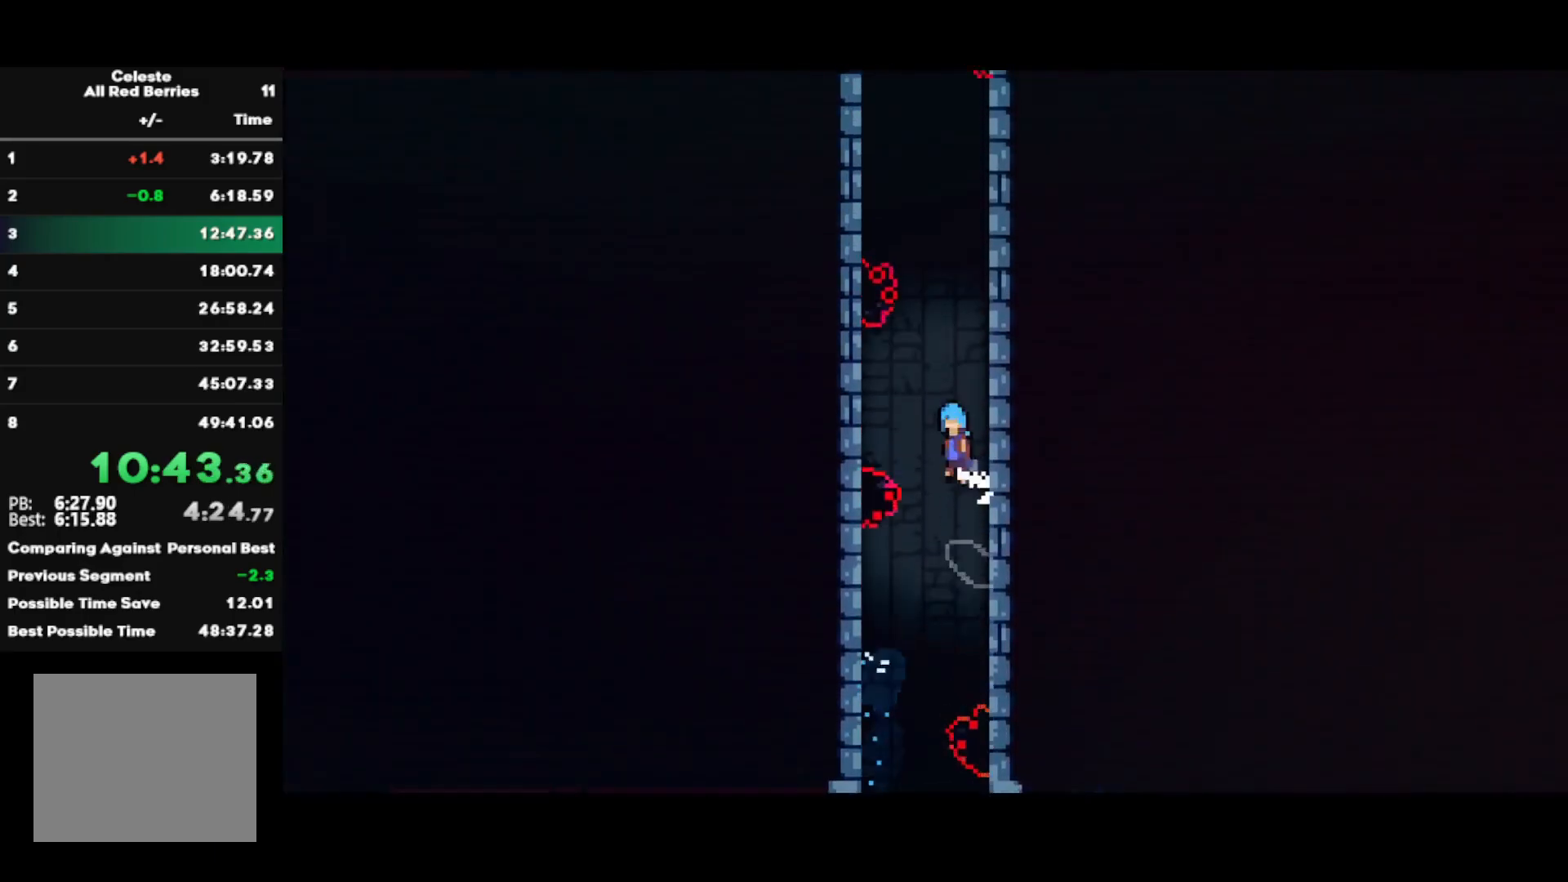
{"buttons": ["CROSS", "R1"], "left_stick": "center", "right_stick": "center", "events": [[200, "CROSS", "up"], [217, "R1", "down"], [250, "CROSS", "down"], [250, "left_stick", "center"], [400, "CROSS", "up"], [450, "CROSS", "down"]]}
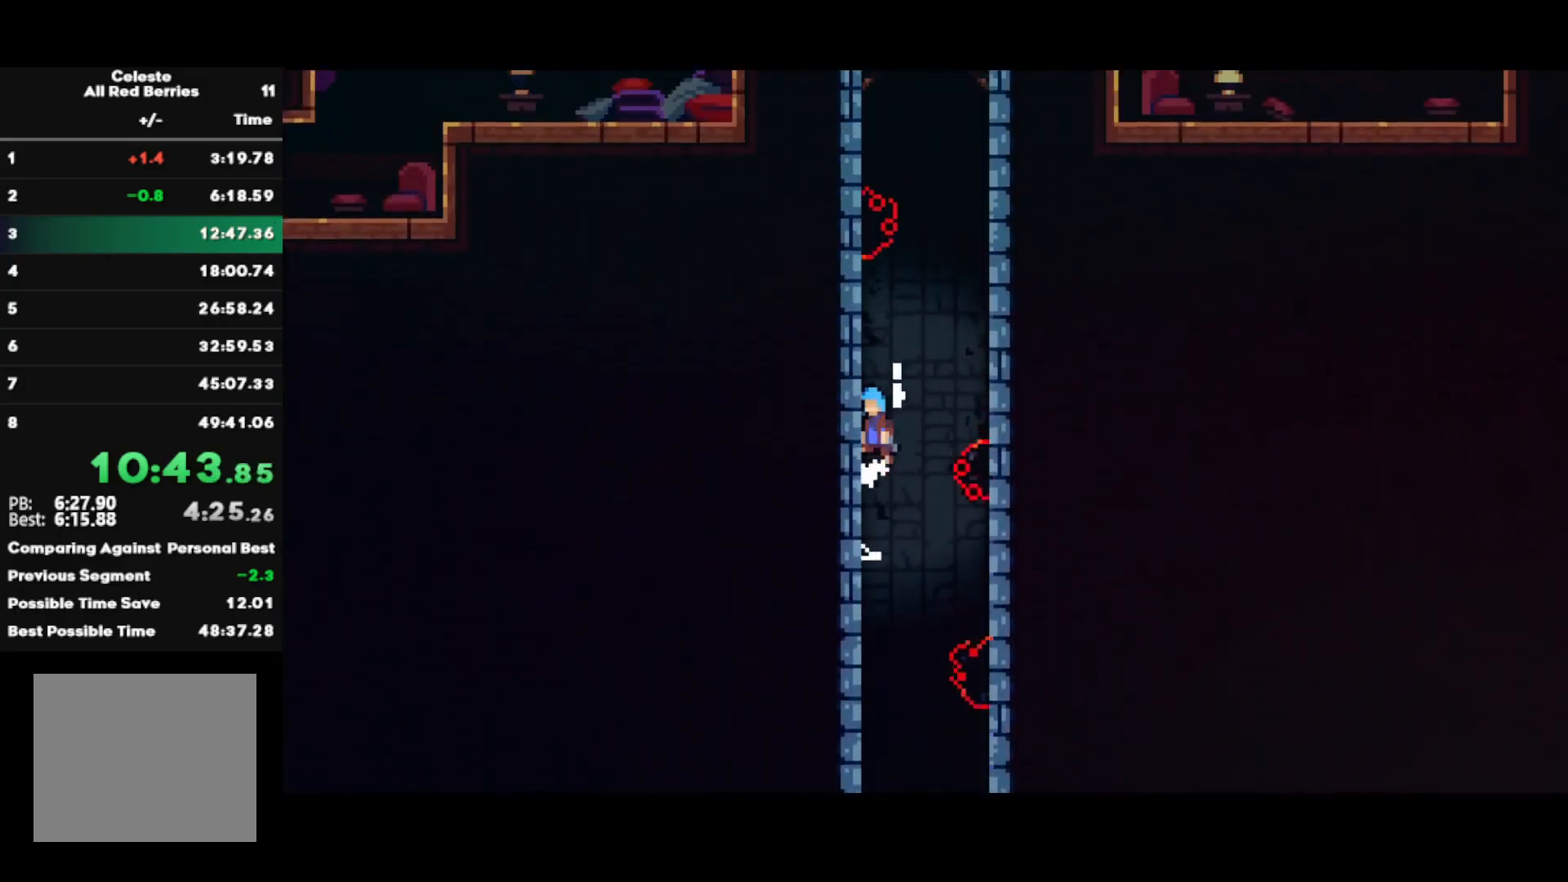
{"buttons": ["CROSS"], "left_stick": "right", "right_stick": "center", "events": [[133, "CROSS", "up"], [167, "CROSS", "down"], [317, "R1", "up"], [333, "CROSS", "up"], [383, "left_stick", "right"], [400, "CROSS", "down"]]}
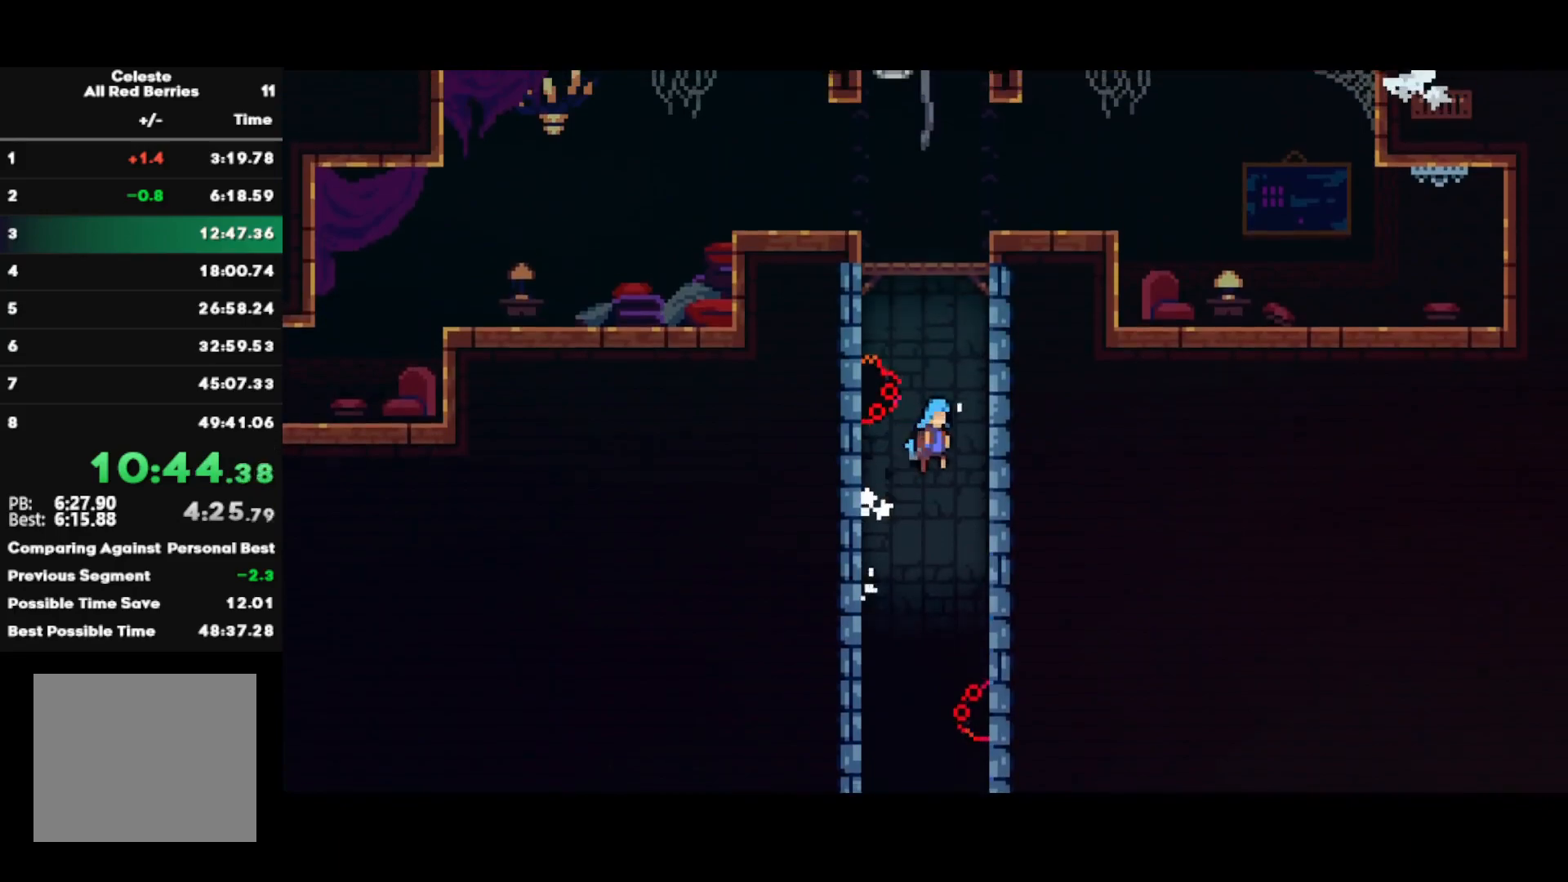
{"buttons": ["CROSS", "R1"], "left_stick": "left", "right_stick": "center", "events": [[83, "CROSS", "up"], [133, "CROSS", "down"], [133, "left_stick", "left"], [300, "CROSS", "up"], [350, "R1", "down"], [367, "CROSS", "down"]]}
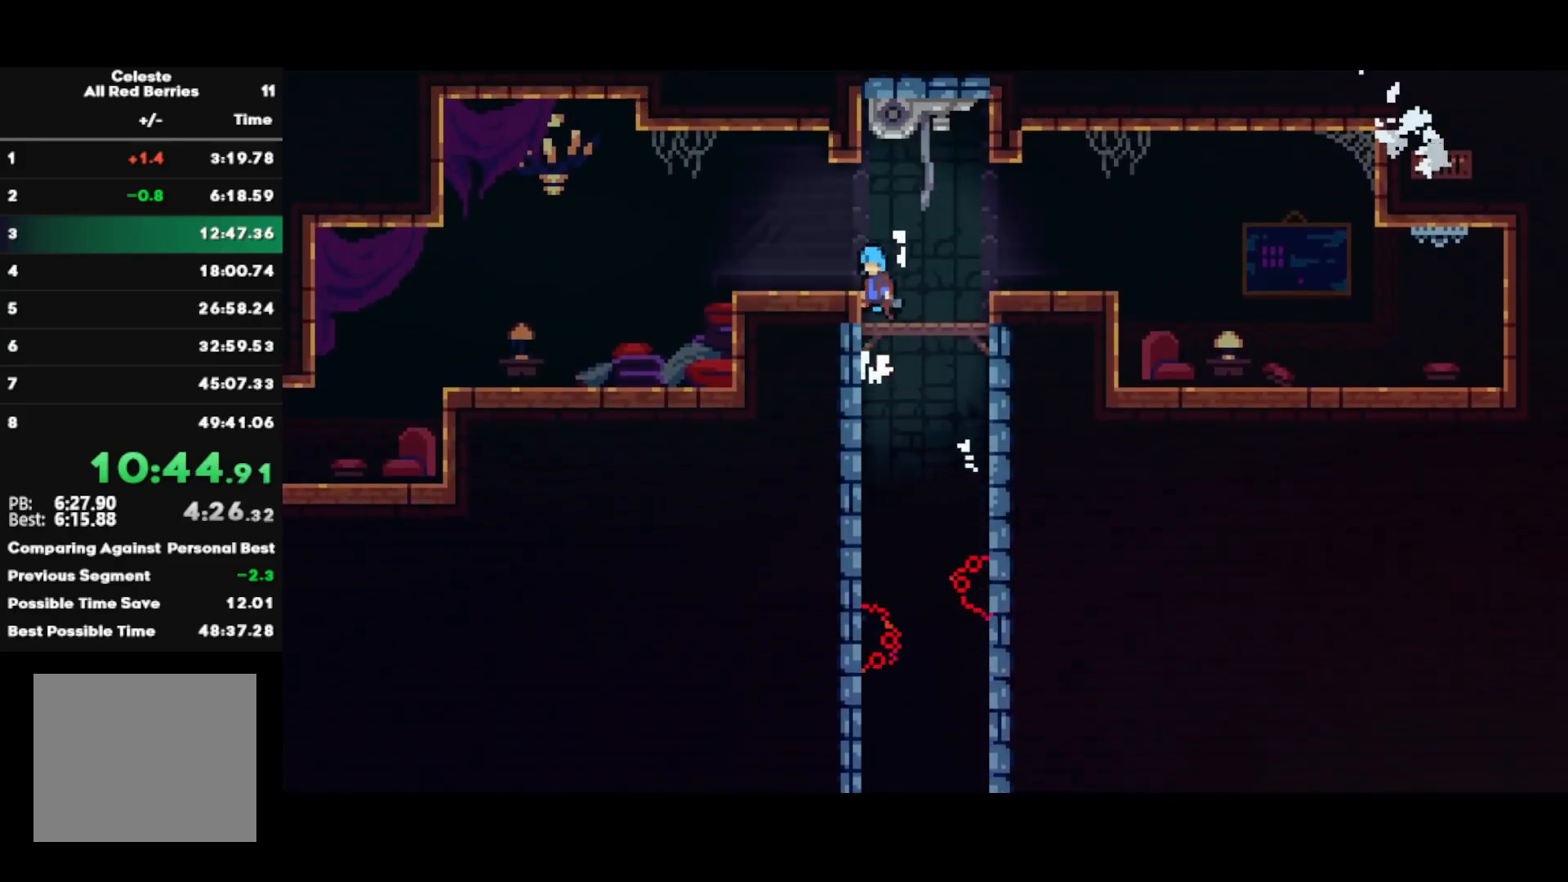
{"buttons": ["L1", "R2"], "left_stick": "down-left", "right_stick": "center", "events": [[67, "CROSS", "up"], [67, "R1", "up"], [150, "left_stick", "center"], [233, "left_stick", "down-left"], [250, "R2", "down"], [283, "SQUARE", "down"], [400, "SQUARE", "up"], [483, "L1", "down"]]}
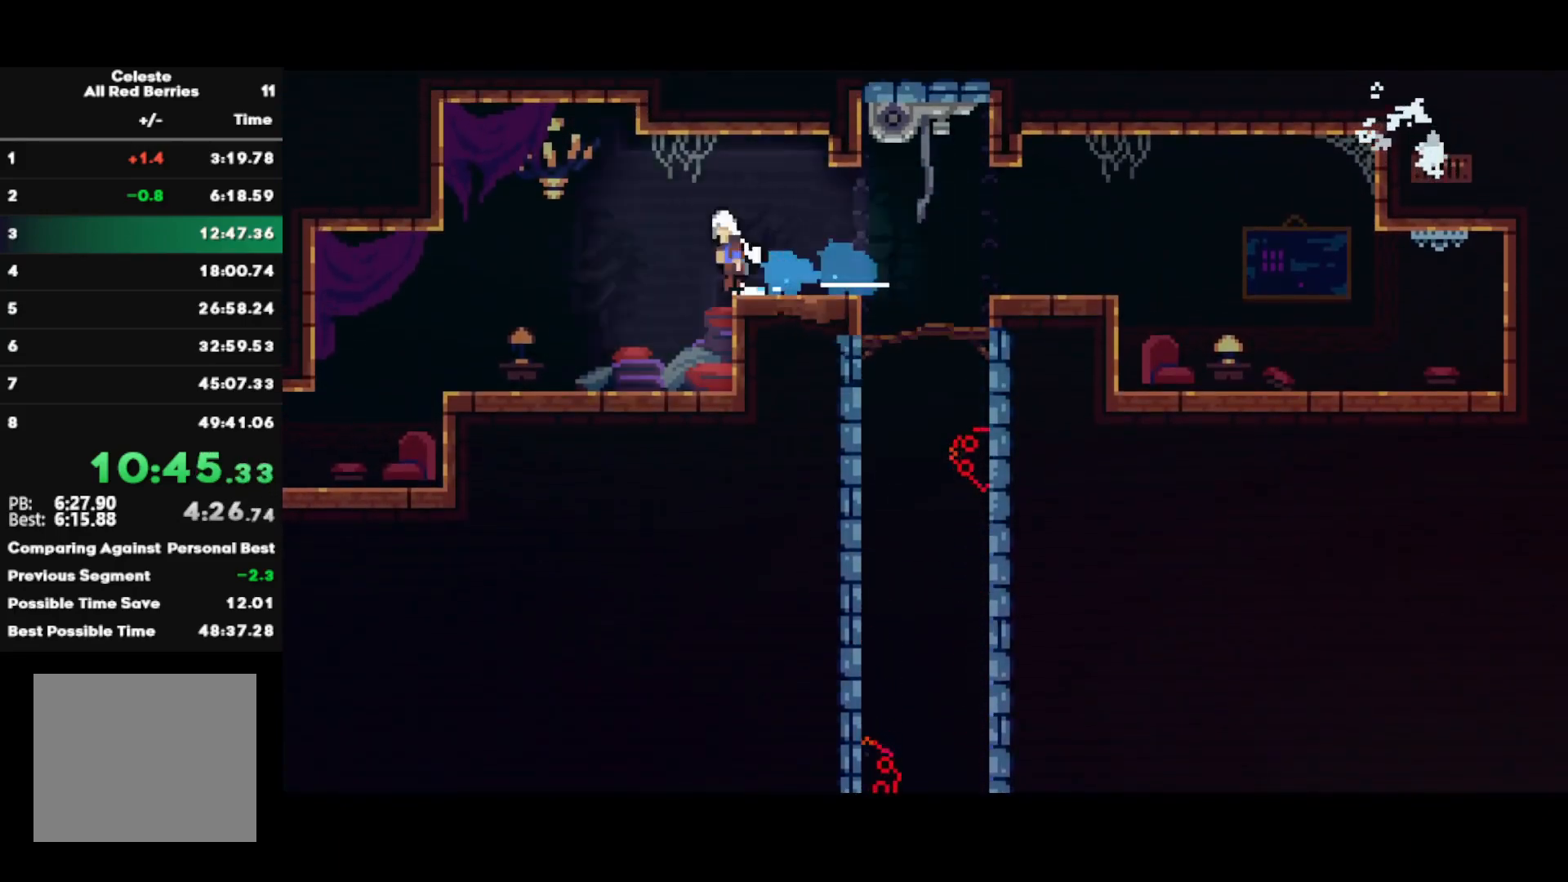
{"buttons": ["R2"], "left_stick": "down-left", "right_stick": "center", "events": [[83, "SQUARE", "down"], [117, "L1", "up"], [233, "SQUARE", "up"]]}
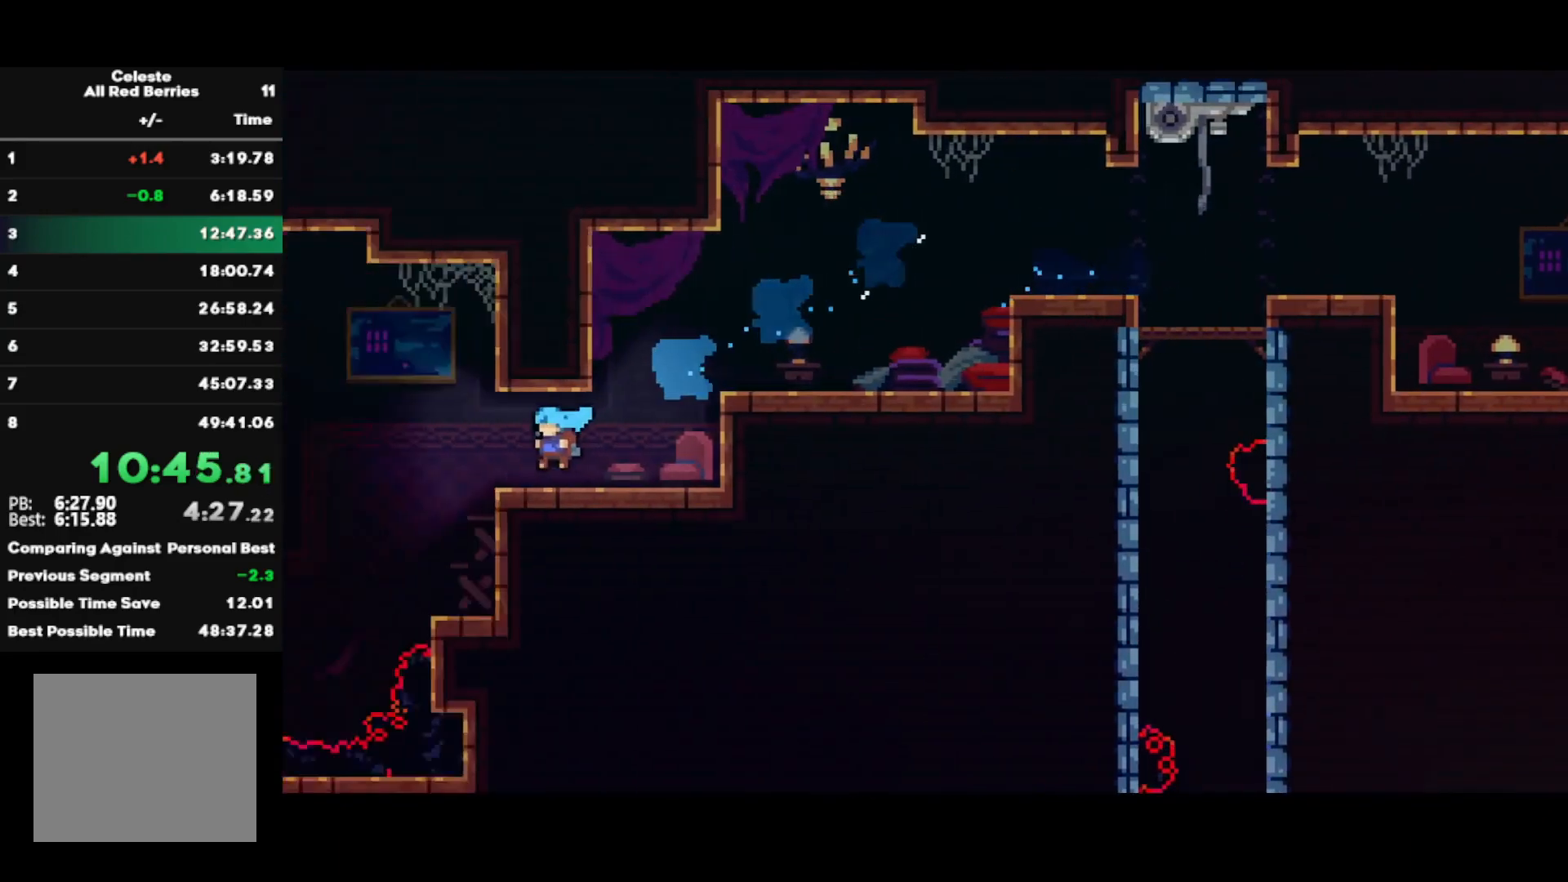
{"buttons": ["R2"], "left_stick": "left", "right_stick": "center", "events": [[50, "left_stick", "center"], [133, "left_stick", "left"]]}
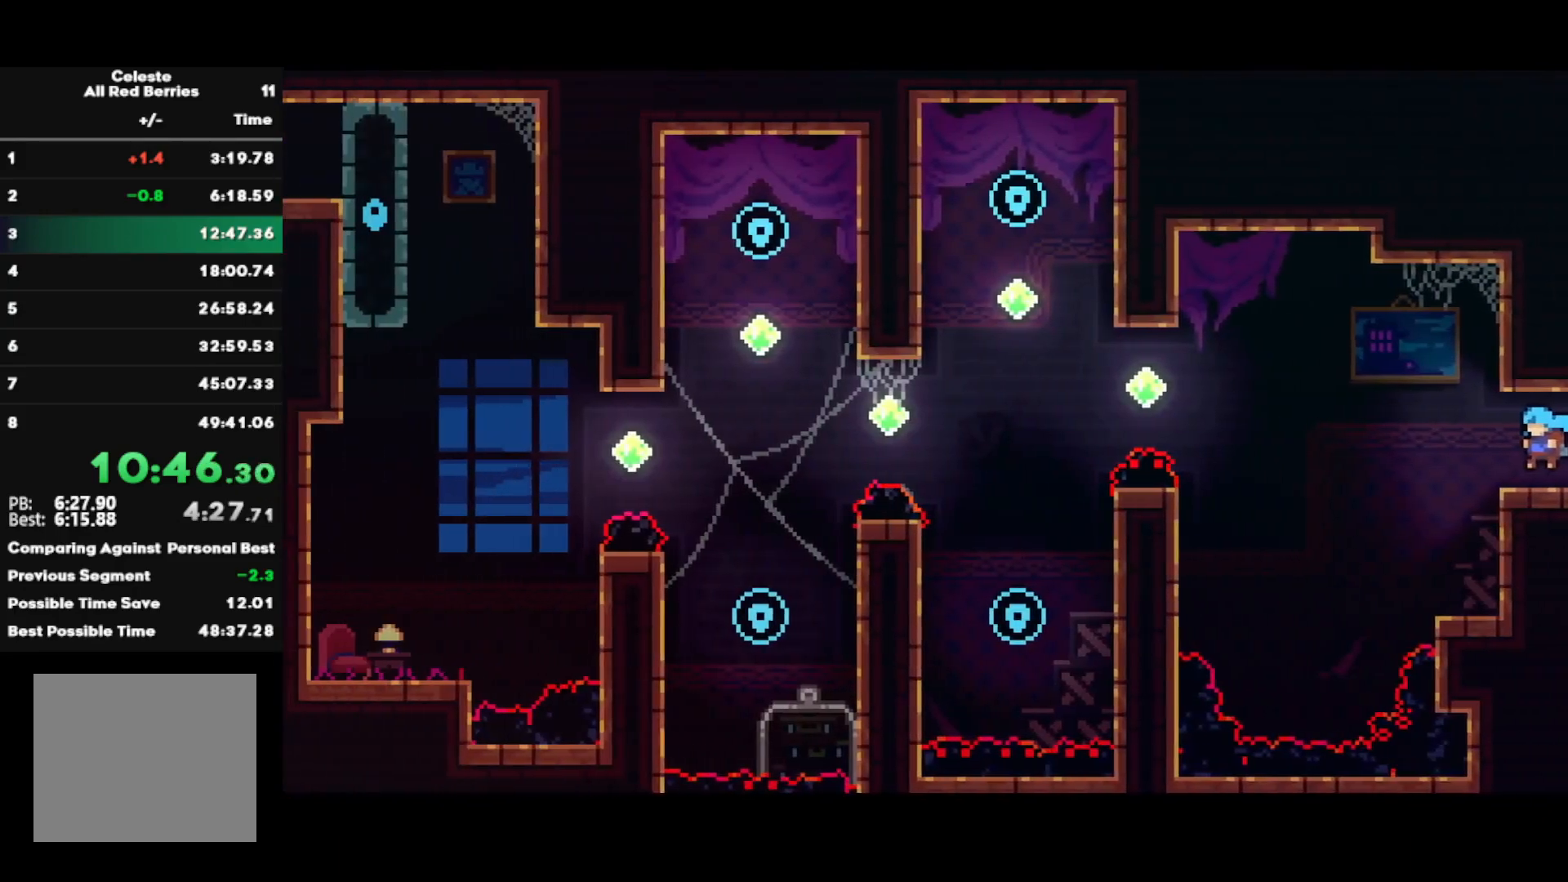
{"buttons": ["SQUARE", "R2"], "left_stick": "up-left", "right_stick": "center", "events": [[150, "CROSS", "down"], [283, "CROSS", "up"], [333, "left_stick", "up-left"], [417, "SQUARE", "down"]]}
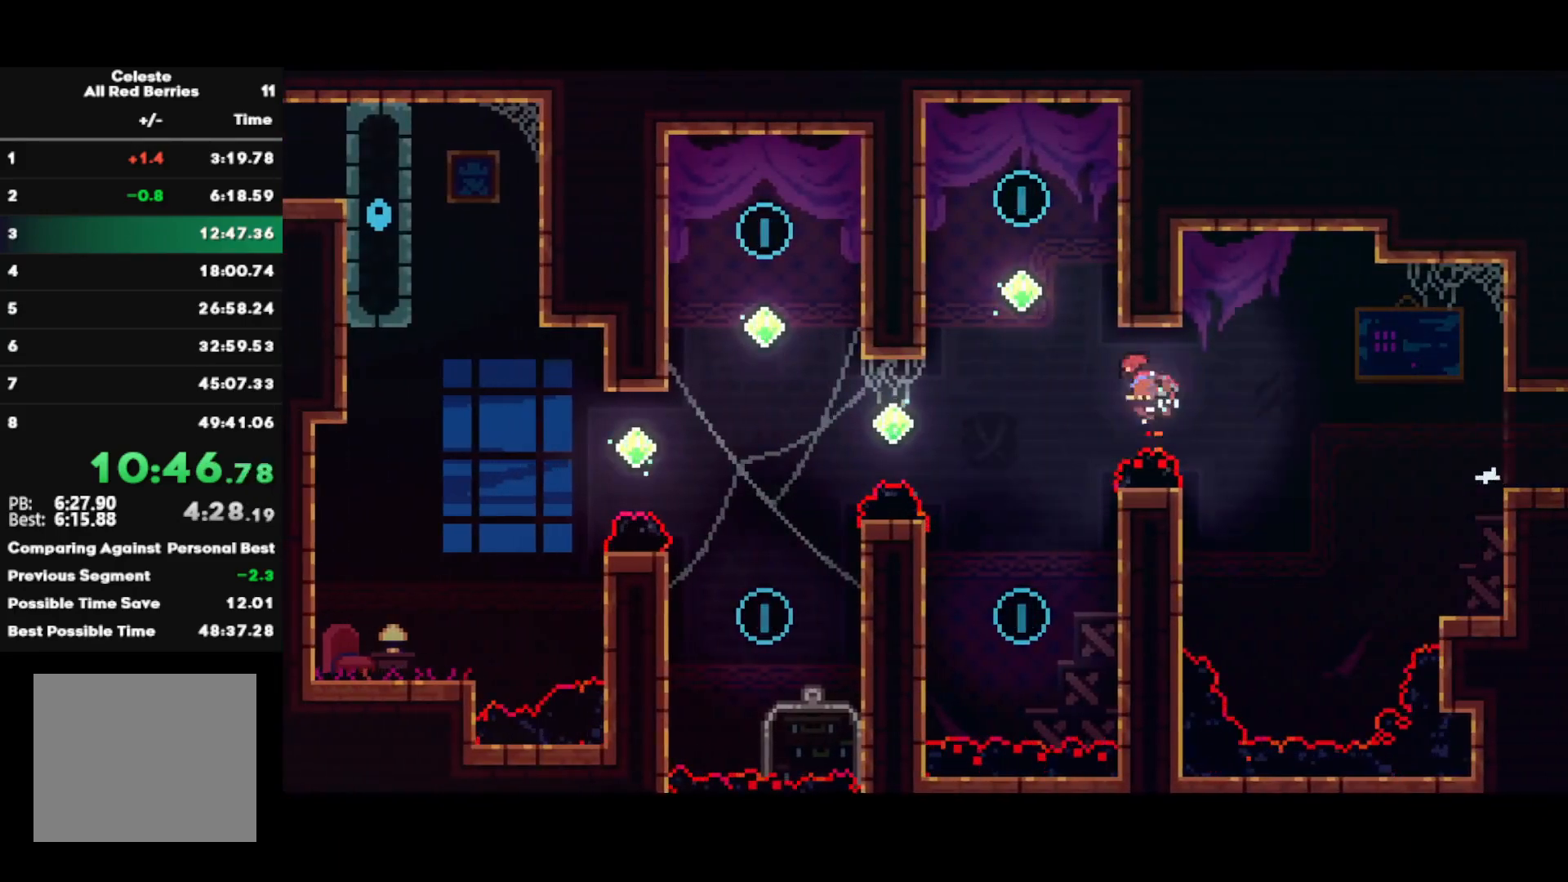
{"buttons": ["SQUARE", "R2", "L3"], "left_stick": "down", "right_stick": "center", "events": [[117, "SQUARE", "up"], [183, "left_stick", "up-right"], [233, "CROSS", "down"], [283, "left_stick", "down-right"], [350, "CROSS", "up"], [400, "SQUARE", "down"], [400, "left_stick", "down"], [450, "L3", "down"]]}
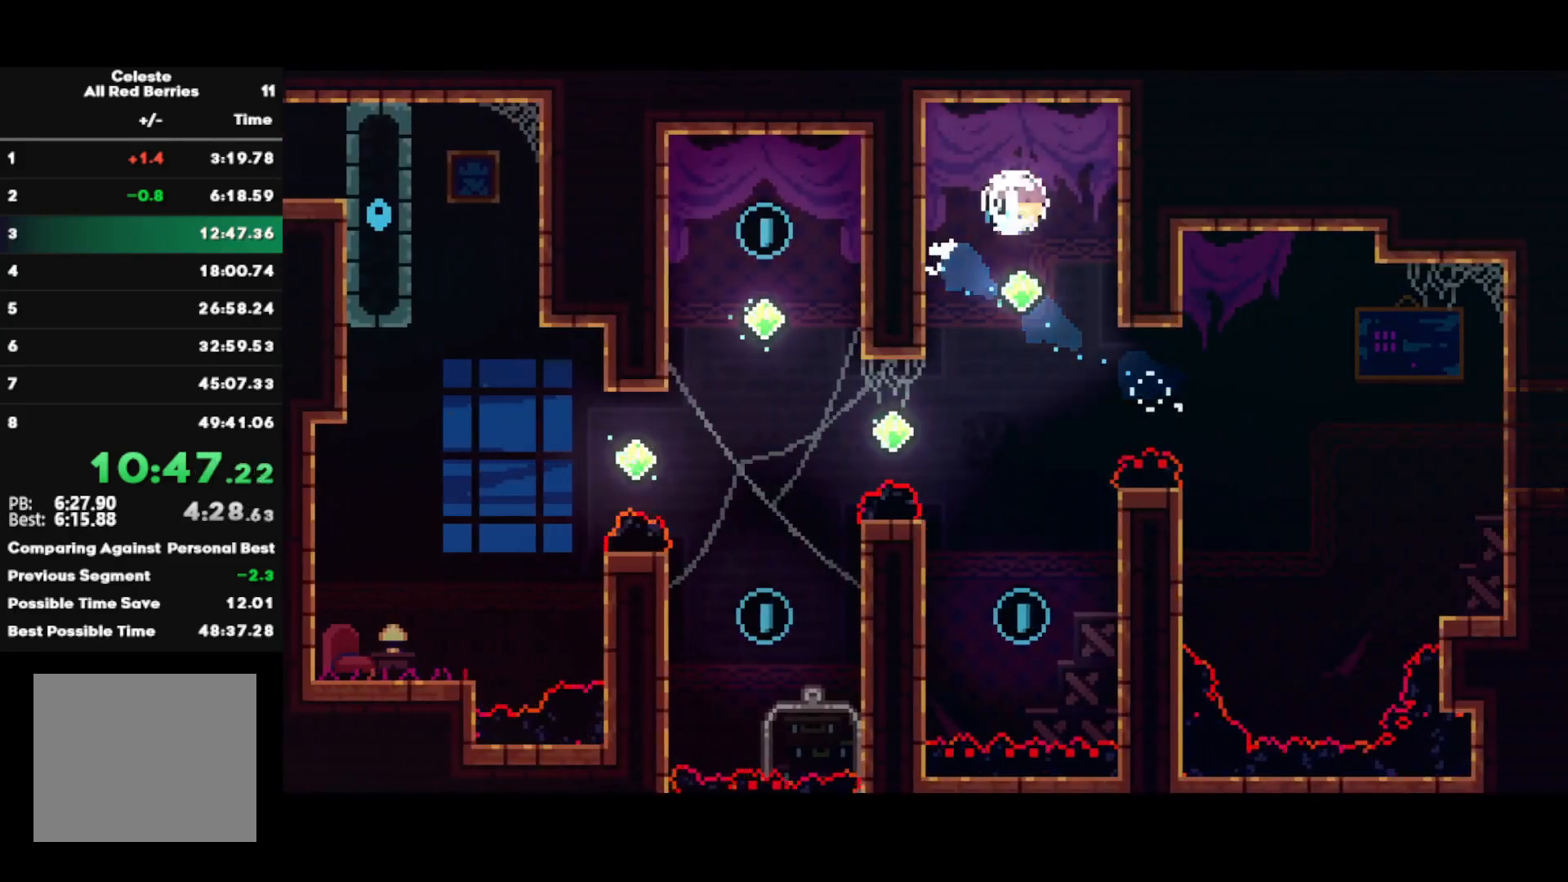
{"buttons": ["SQUARE", "R2"], "left_stick": "up-left", "right_stick": "center", "events": [[33, "SQUARE", "up"], [50, "L3", "up"], [150, "left_stick", "center"], [400, "left_stick", "up-left"], [450, "SQUARE", "down"]]}
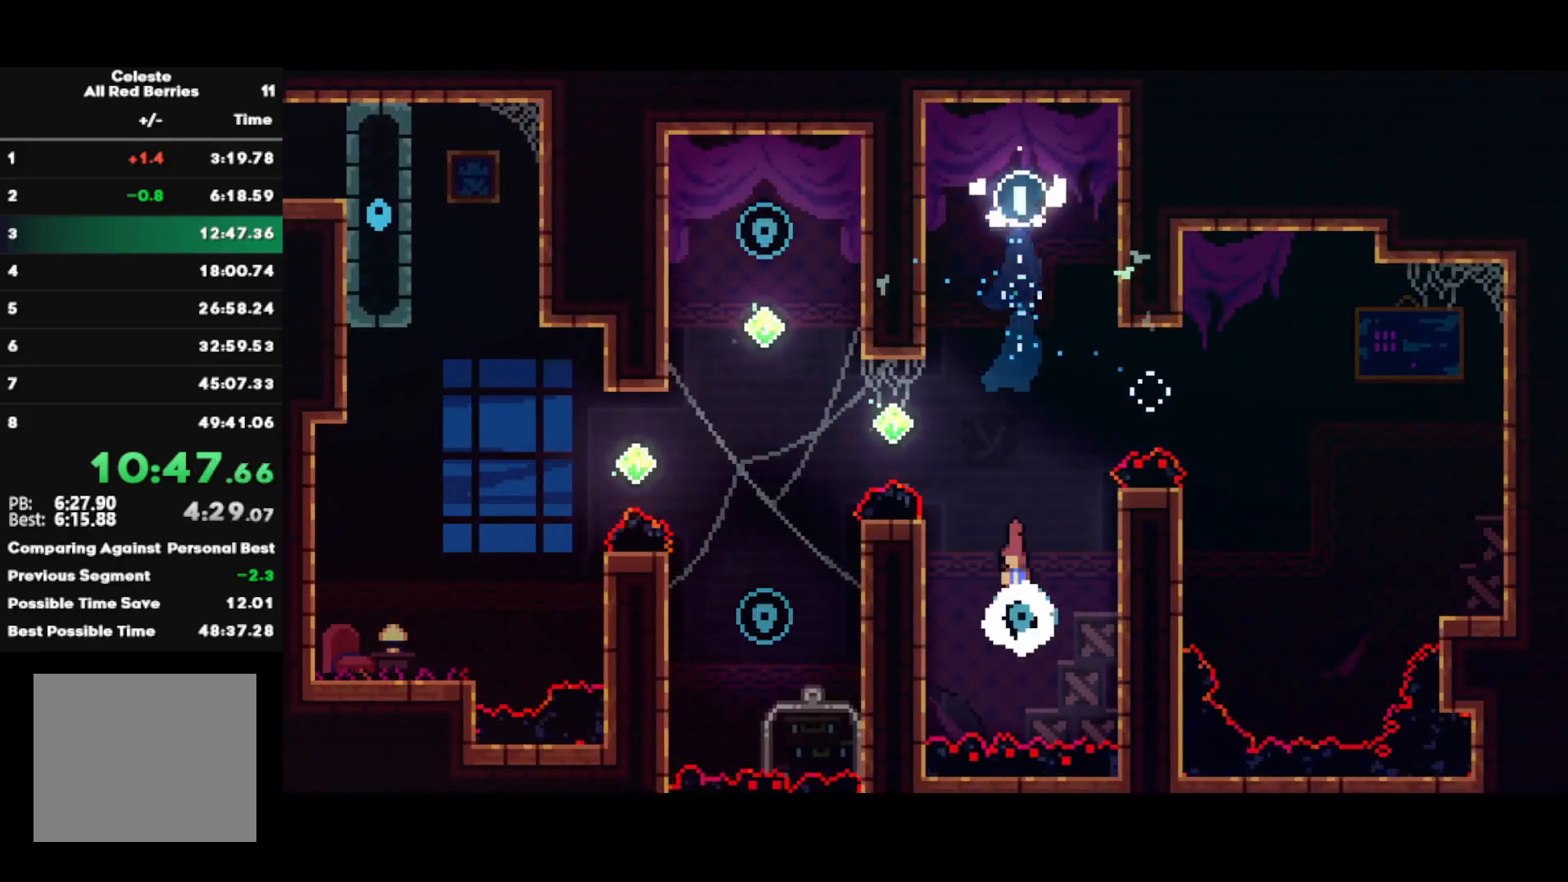
{"buttons": ["SQUARE"], "left_stick": "up", "right_stick": "center", "events": [[250, "R2", "up"], [283, "SQUARE", "up"], [417, "left_stick", "up"], [433, "SQUARE", "down"]]}
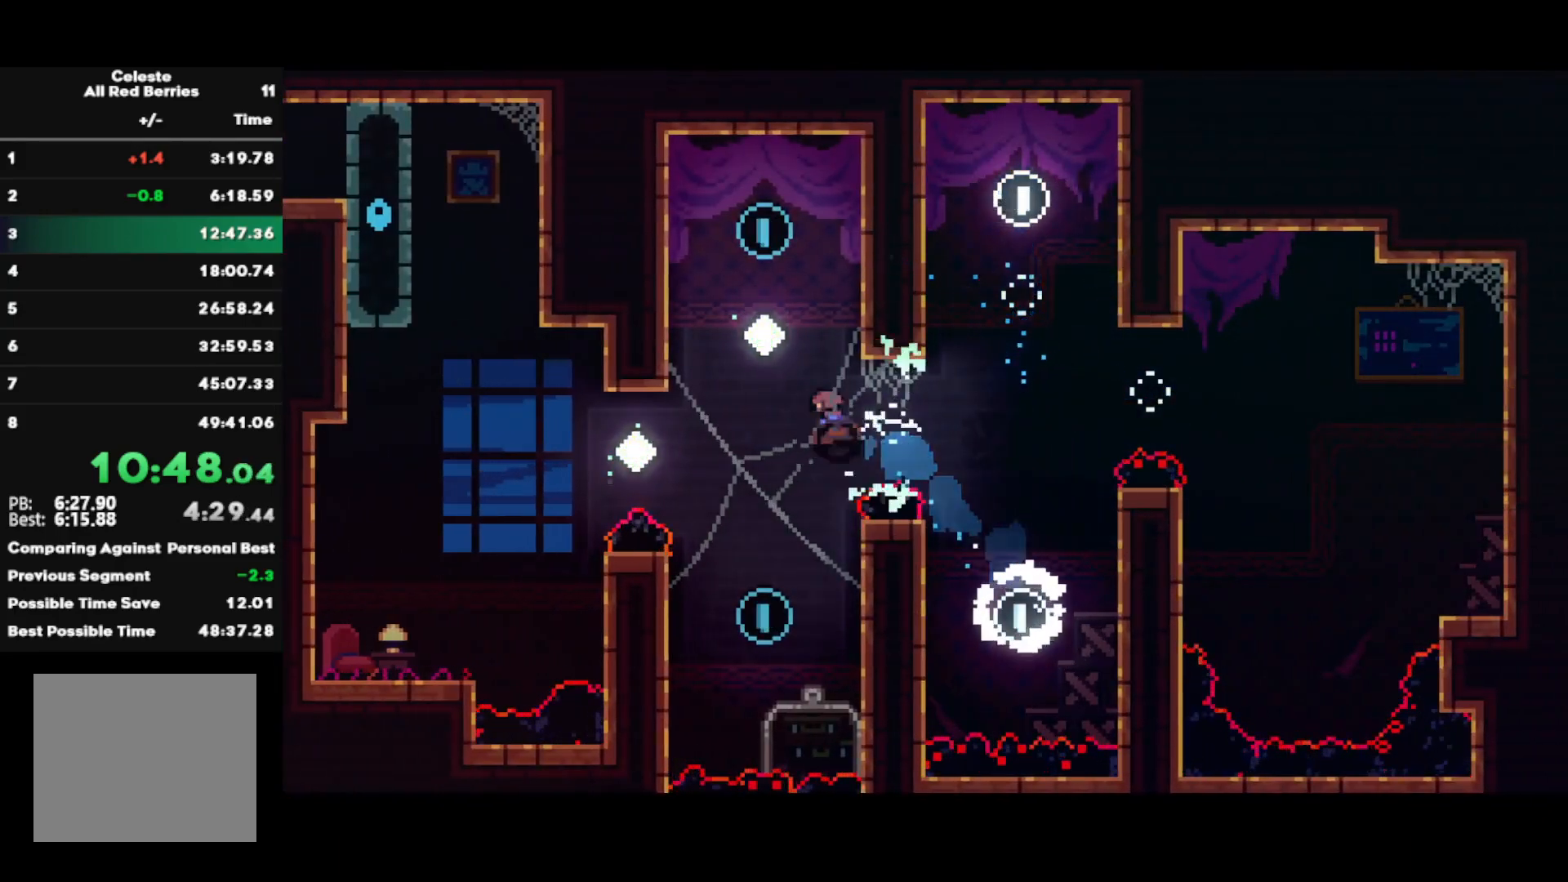
{"buttons": ["R2"], "left_stick": "right", "right_stick": "center", "events": [[33, "SQUARE", "up"], [67, "left_stick", "center"], [117, "CROSS", "down"], [167, "left_stick", "right"], [217, "CROSS", "up"], [233, "R2", "down"]]}
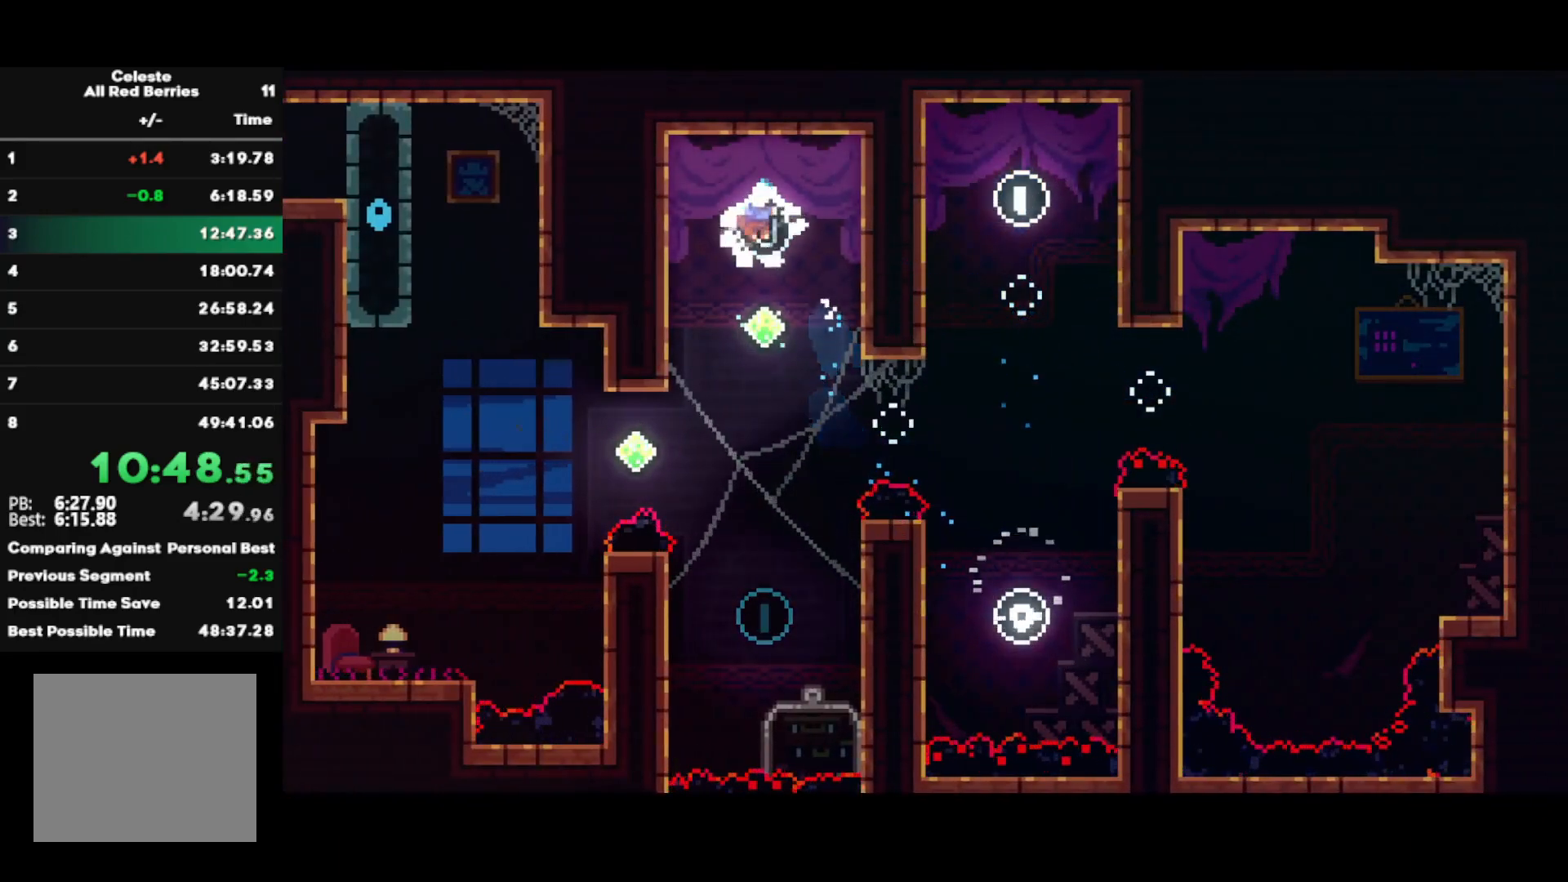
{"buttons": ["R2"], "left_stick": "up-left", "right_stick": "center", "events": [[50, "left_stick", "center"], [450, "left_stick", "up-left"]]}
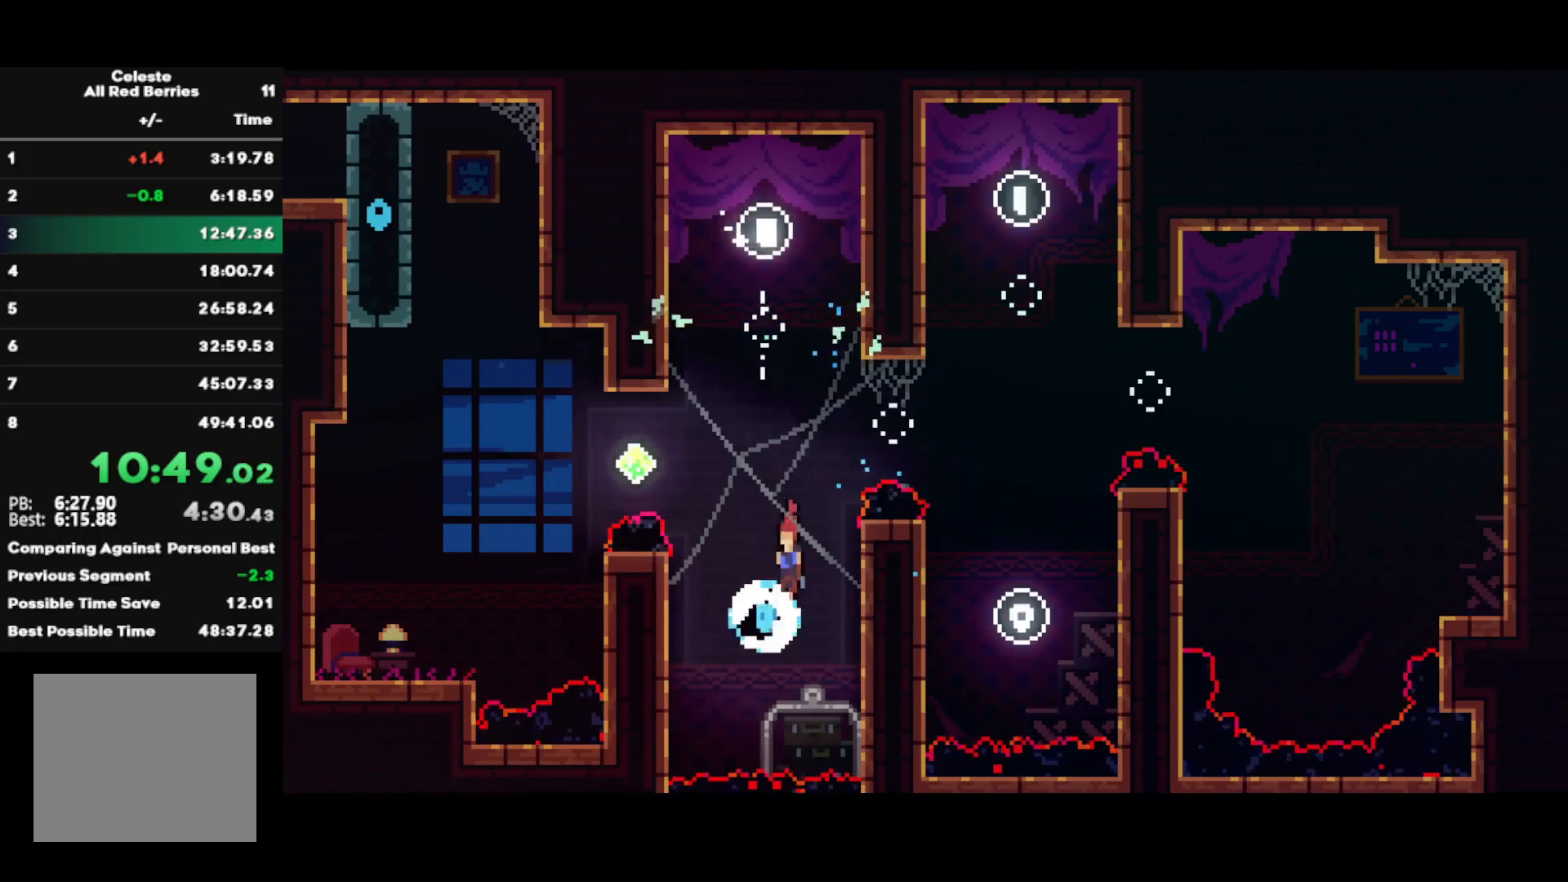
{"buttons": [], "left_stick": "up", "right_stick": "center", "events": [[33, "SQUARE", "down"], [383, "SQUARE", "up"], [400, "R2", "up"], [500, "left_stick", "up"]]}
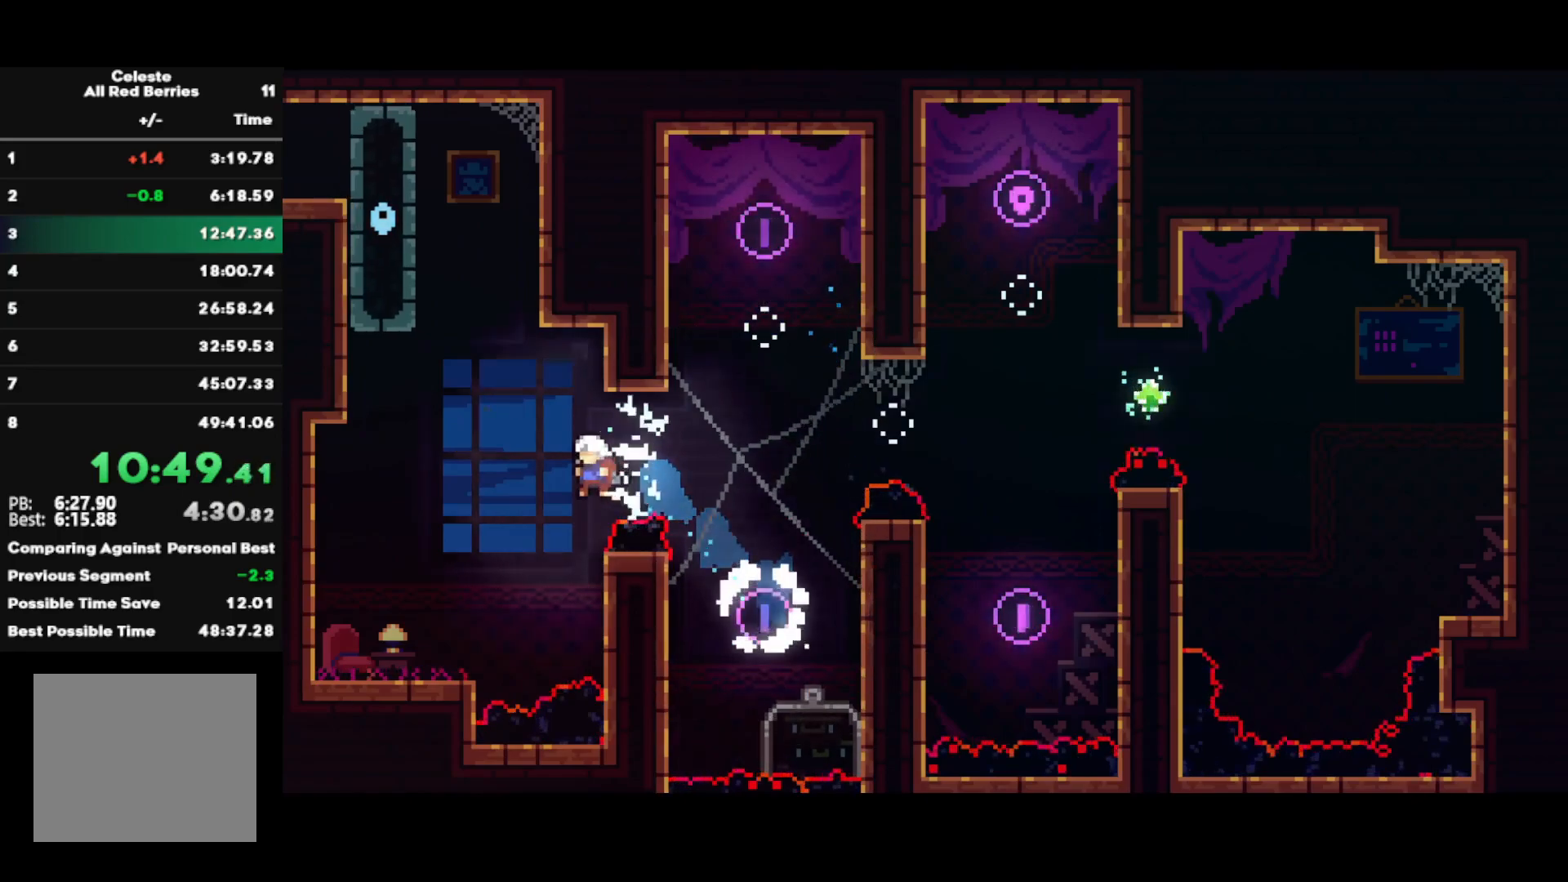
{"buttons": ["CROSS"], "left_stick": "left", "right_stick": "center", "events": [[17, "SQUARE", "down"], [133, "SQUARE", "up"], [233, "CROSS", "down"], [250, "left_stick", "left"]]}
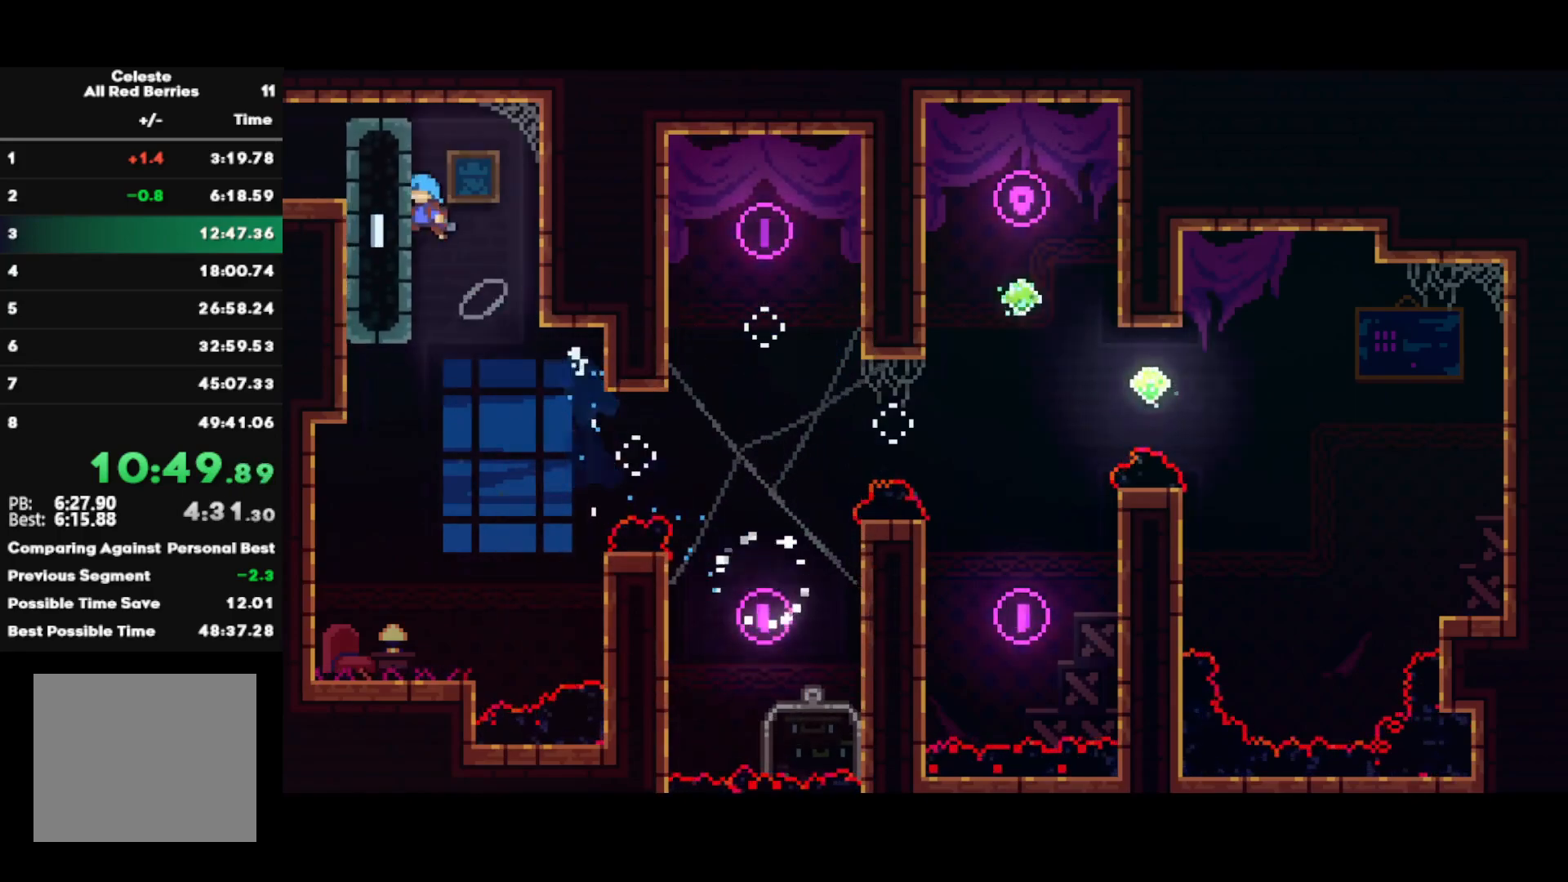
{"buttons": ["CIRCLE"], "left_stick": "left", "right_stick": "center", "events": [[83, "CROSS", "up"], [150, "R1", "down"], [183, "CROSS", "down"], [300, "R1", "up"], [317, "CROSS", "up"], [450, "CIRCLE", "down"]]}
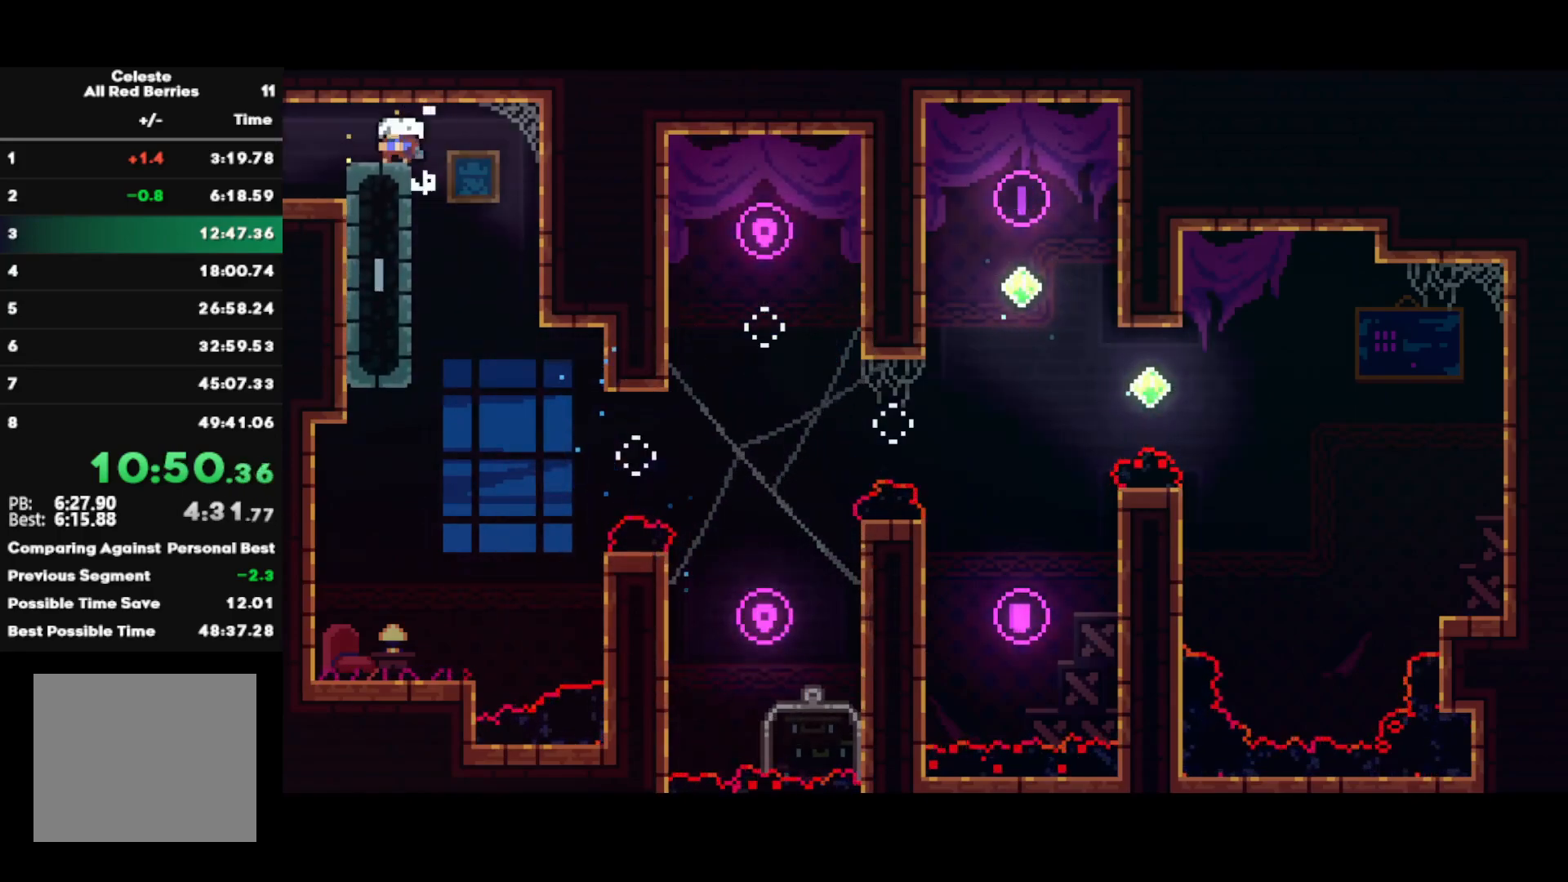
{"buttons": ["R2"], "left_stick": "center", "right_stick": "center", "events": [[50, "R2", "down"], [67, "CIRCLE", "up"], [183, "left_stick", "center"]]}
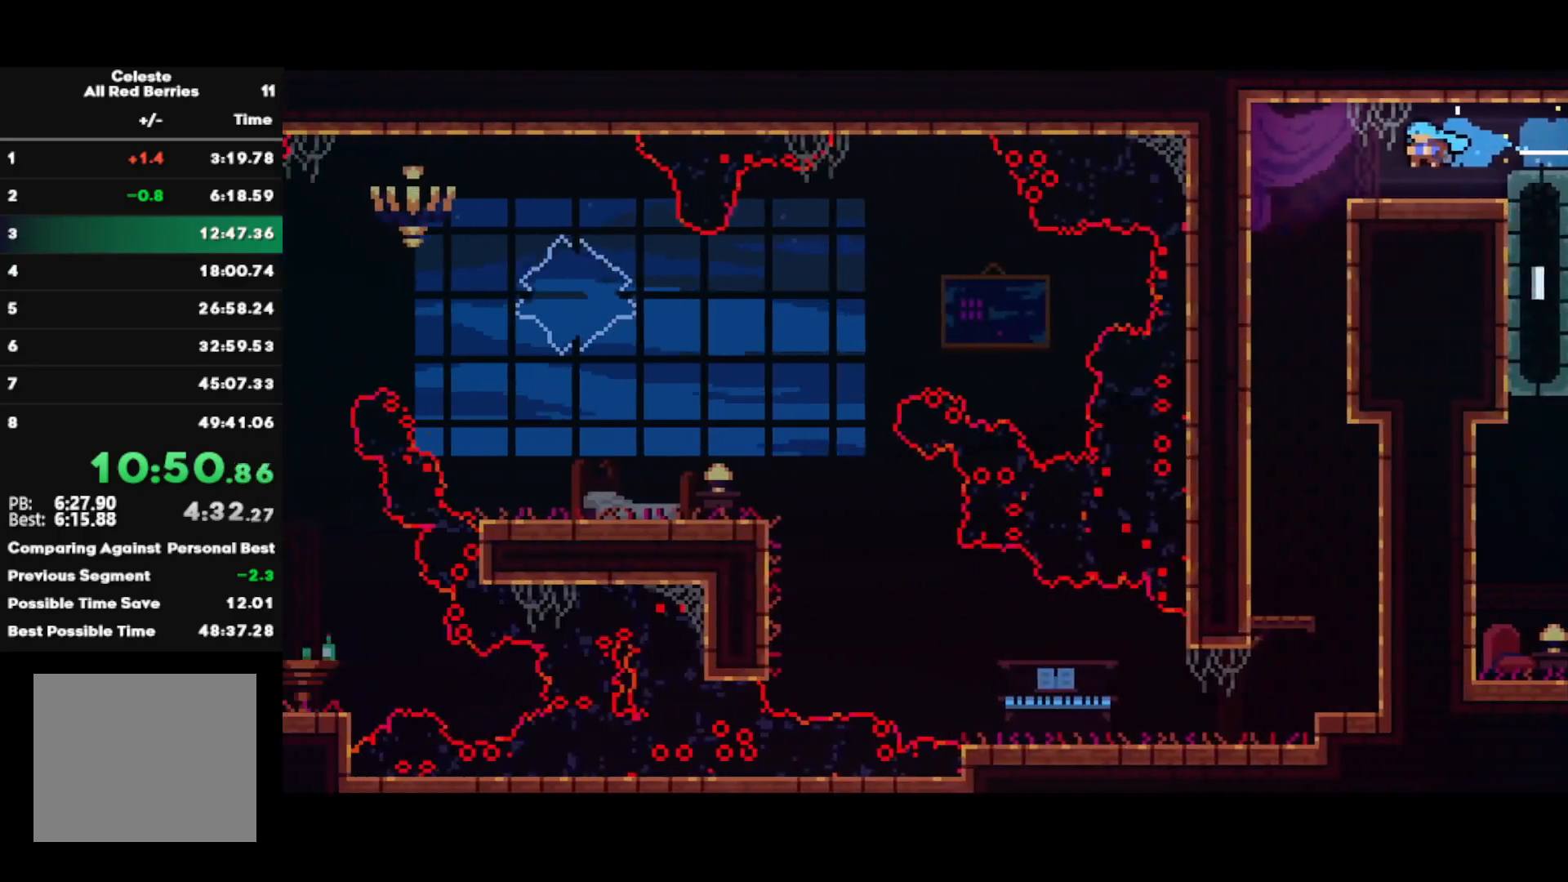
{"buttons": ["SQUARE", "R2"], "left_stick": "down", "right_stick": "center", "events": [[450, "left_stick", "down"], [483, "SQUARE", "down"]]}
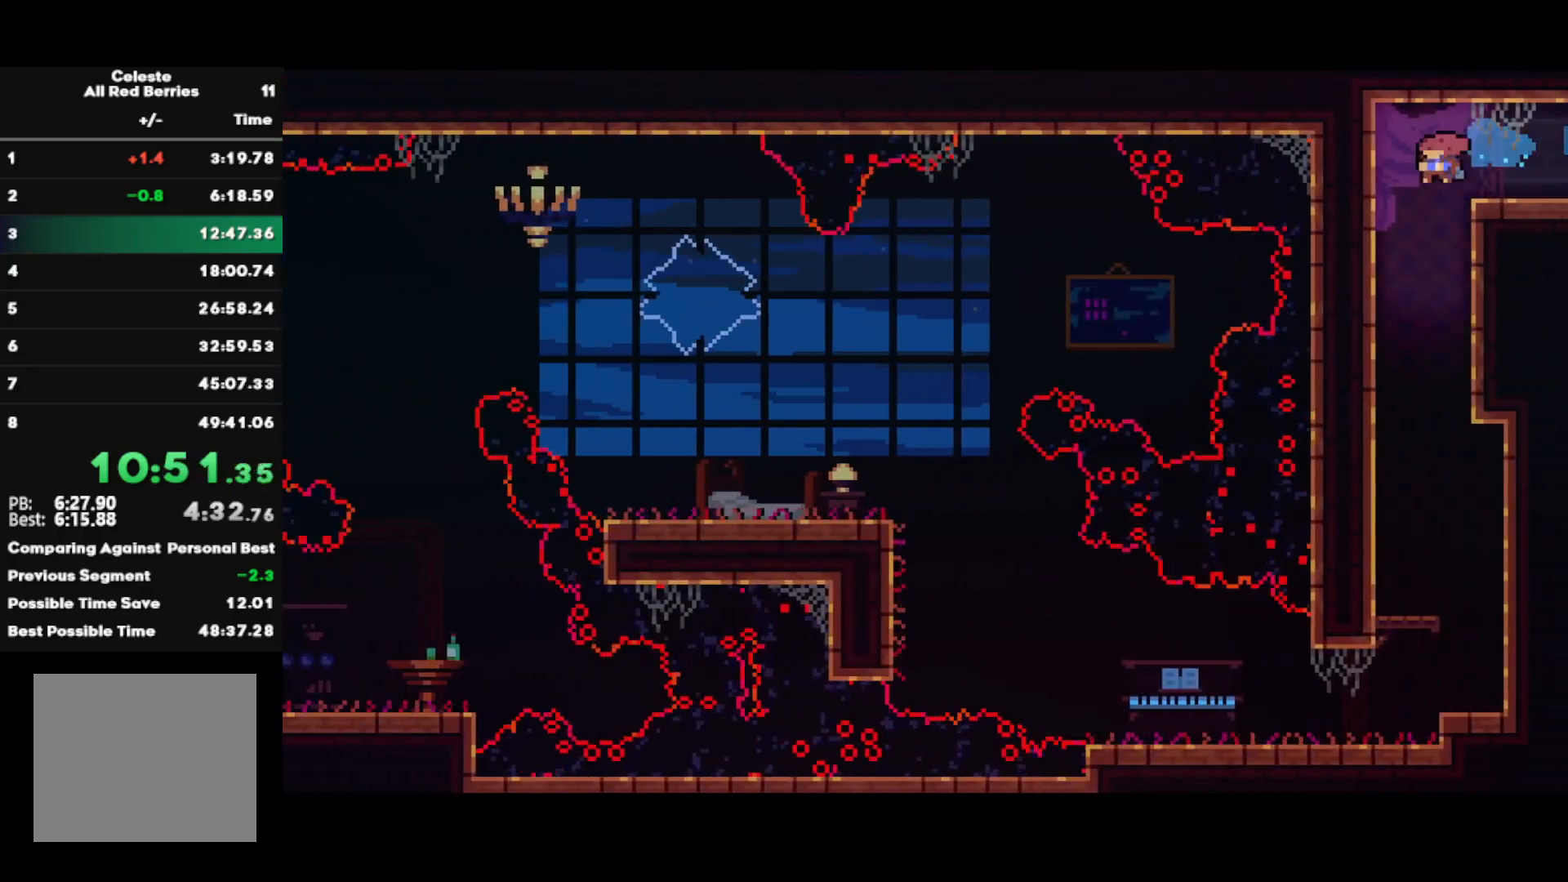
{"buttons": ["R2"], "left_stick": "right", "right_stick": "center", "events": [[100, "SQUARE", "up"], [100, "left_stick", "center"], [250, "left_stick", "right"]]}
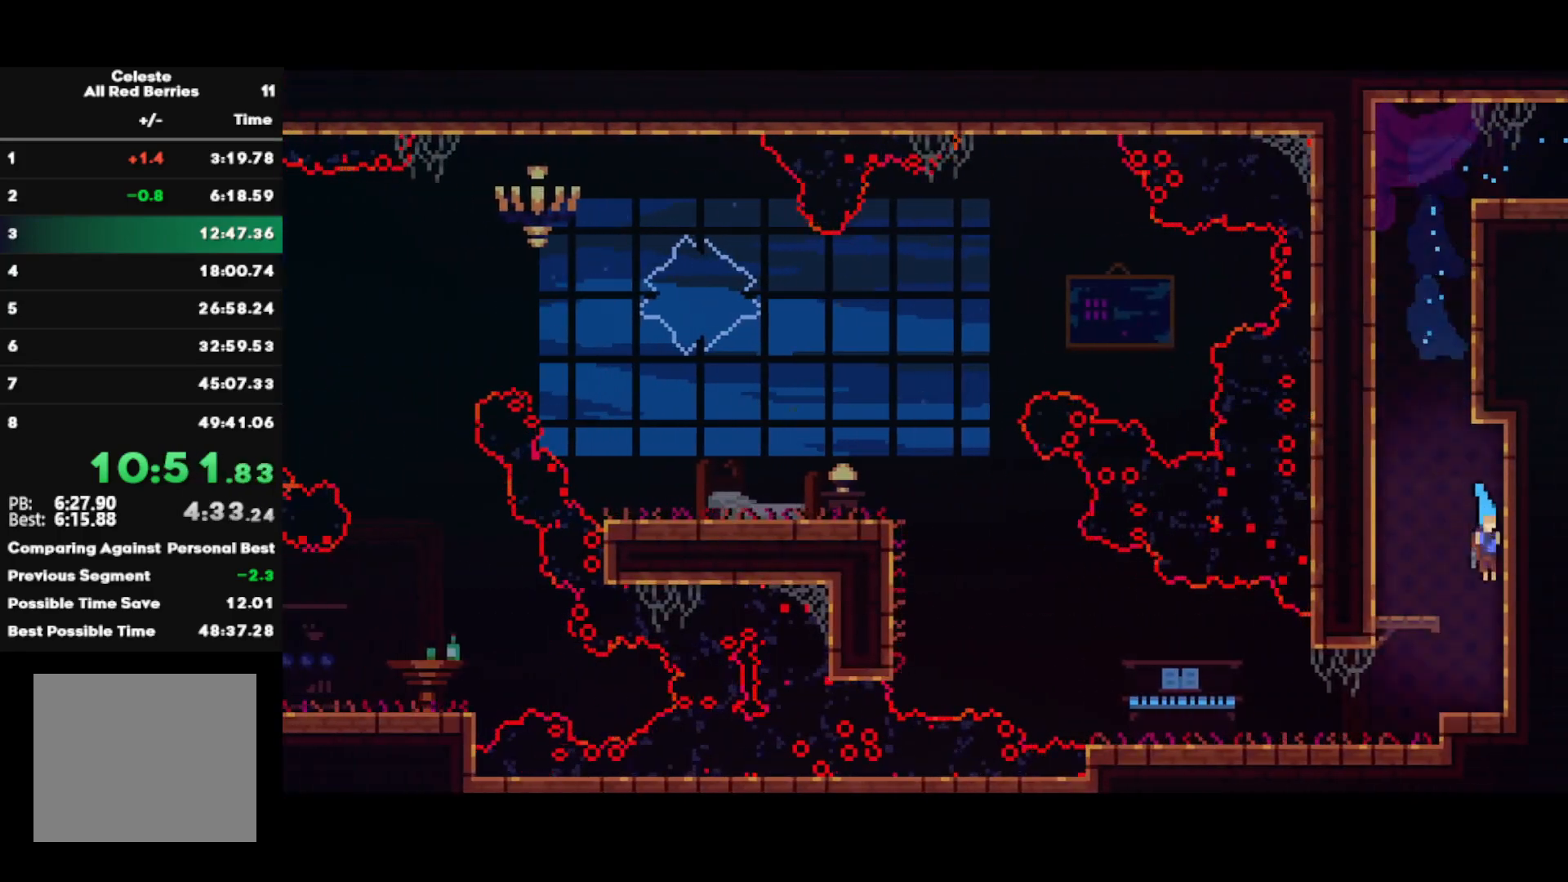
{"buttons": ["CROSS"], "left_stick": "down-left", "right_stick": "center", "events": [[33, "left_stick", "down-left"], [150, "CIRCLE", "down"], [200, "CROSS", "down"], [267, "R2", "up"], [300, "CROSS", "up"], [317, "CIRCLE", "up"], [500, "CROSS", "down"]]}
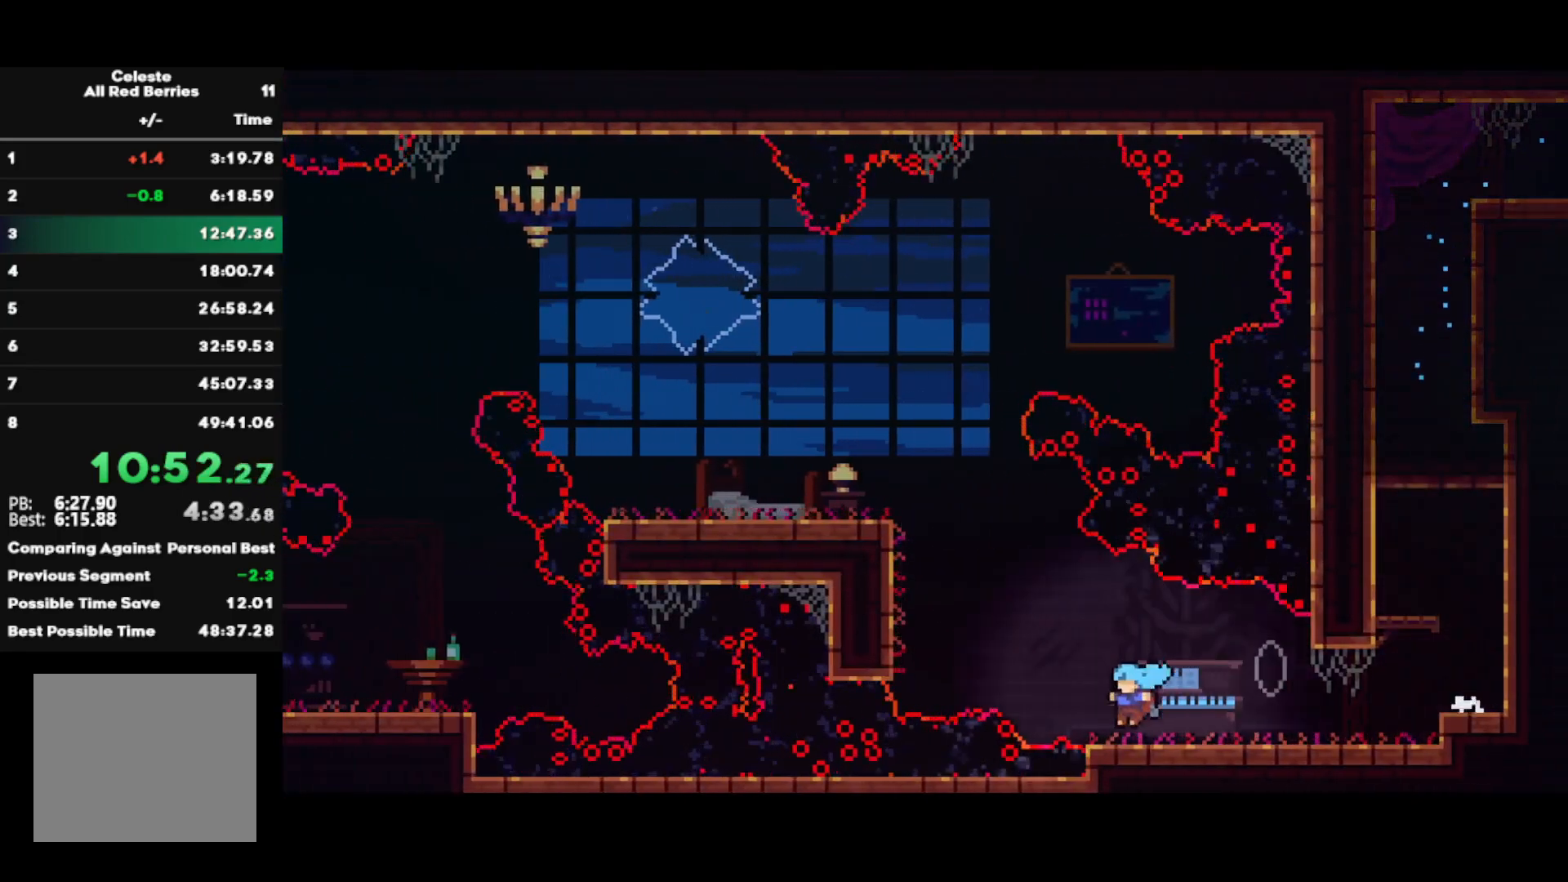
{"buttons": ["CROSS", "R1"], "left_stick": "center", "right_stick": "center", "events": [[217, "CROSS", "up"], [233, "R1", "down"], [250, "left_stick", "center"], [267, "CROSS", "down"], [383, "CROSS", "up"], [417, "CROSS", "down"]]}
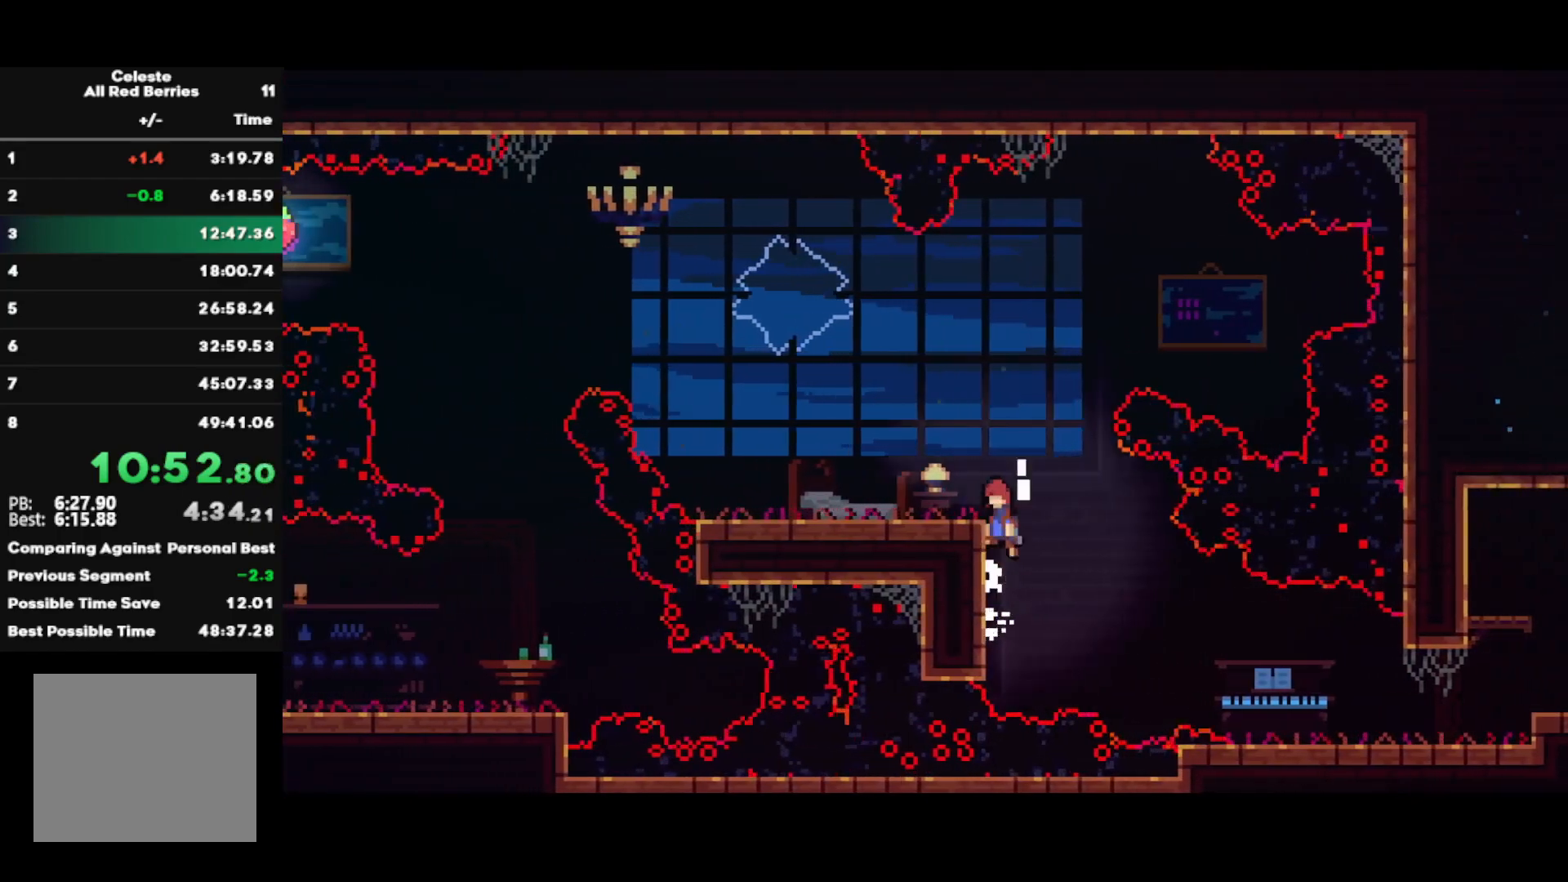
{"buttons": ["R2"], "left_stick": "up-left", "right_stick": "center", "events": [[50, "CROSS", "up"], [67, "R1", "up"], [67, "left_stick", "left"], [117, "SQUARE", "down"], [233, "SQUARE", "up"], [300, "CROSS", "down"], [367, "SQUARE", "down"], [367, "left_stick", "up-left"], [400, "CROSS", "up"], [483, "R2", "down"], [500, "SQUARE", "up"]]}
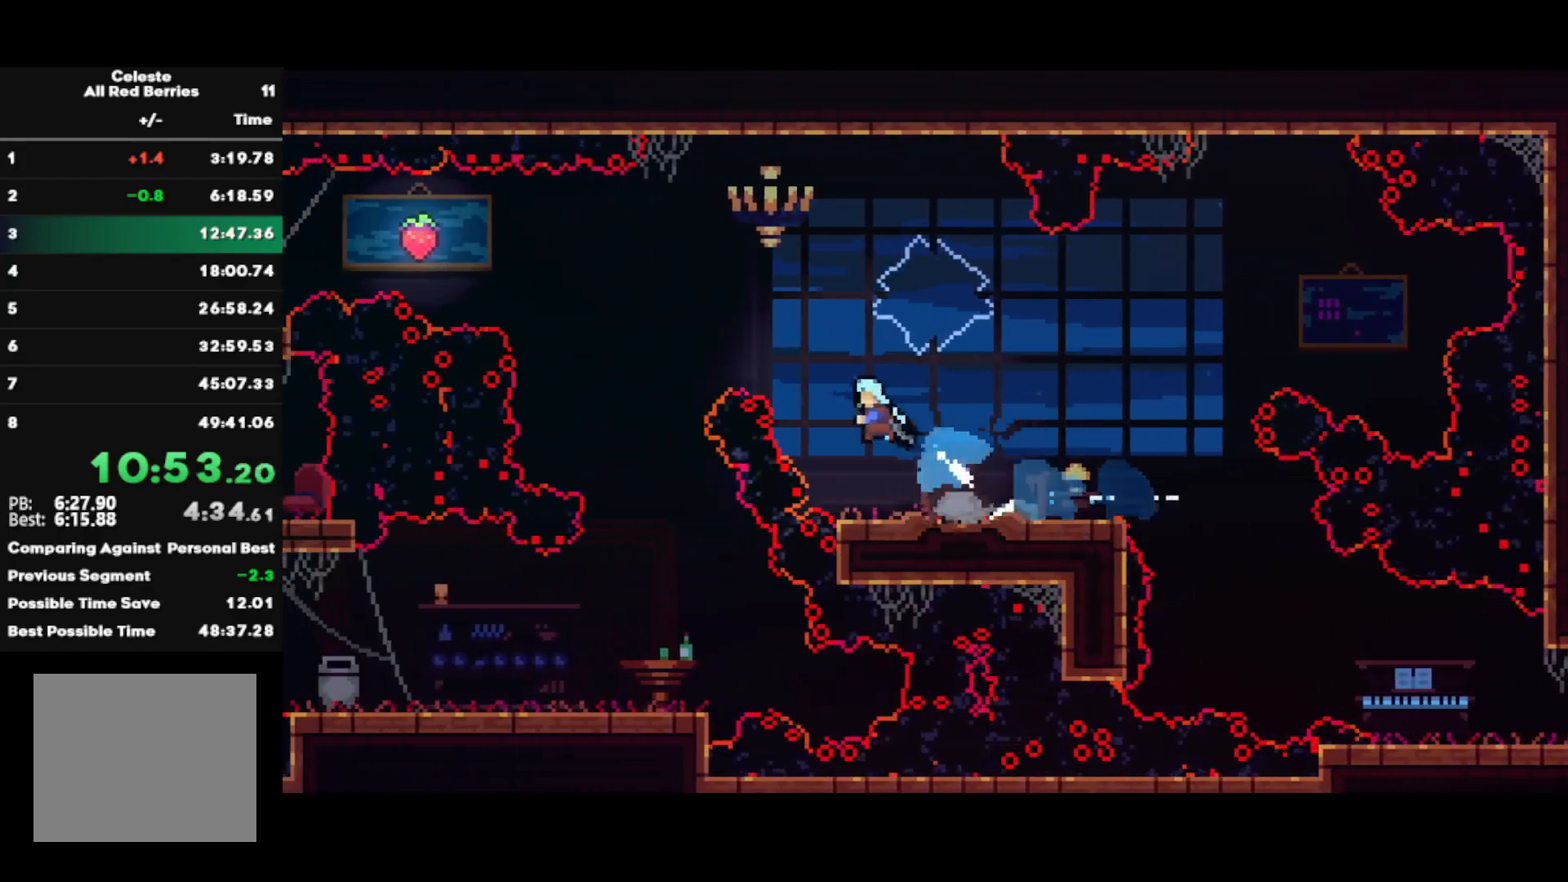
{"buttons": ["R2"], "left_stick": "center", "right_stick": "center", "events": [[133, "left_stick", "left"], [383, "left_stick", "center"]]}